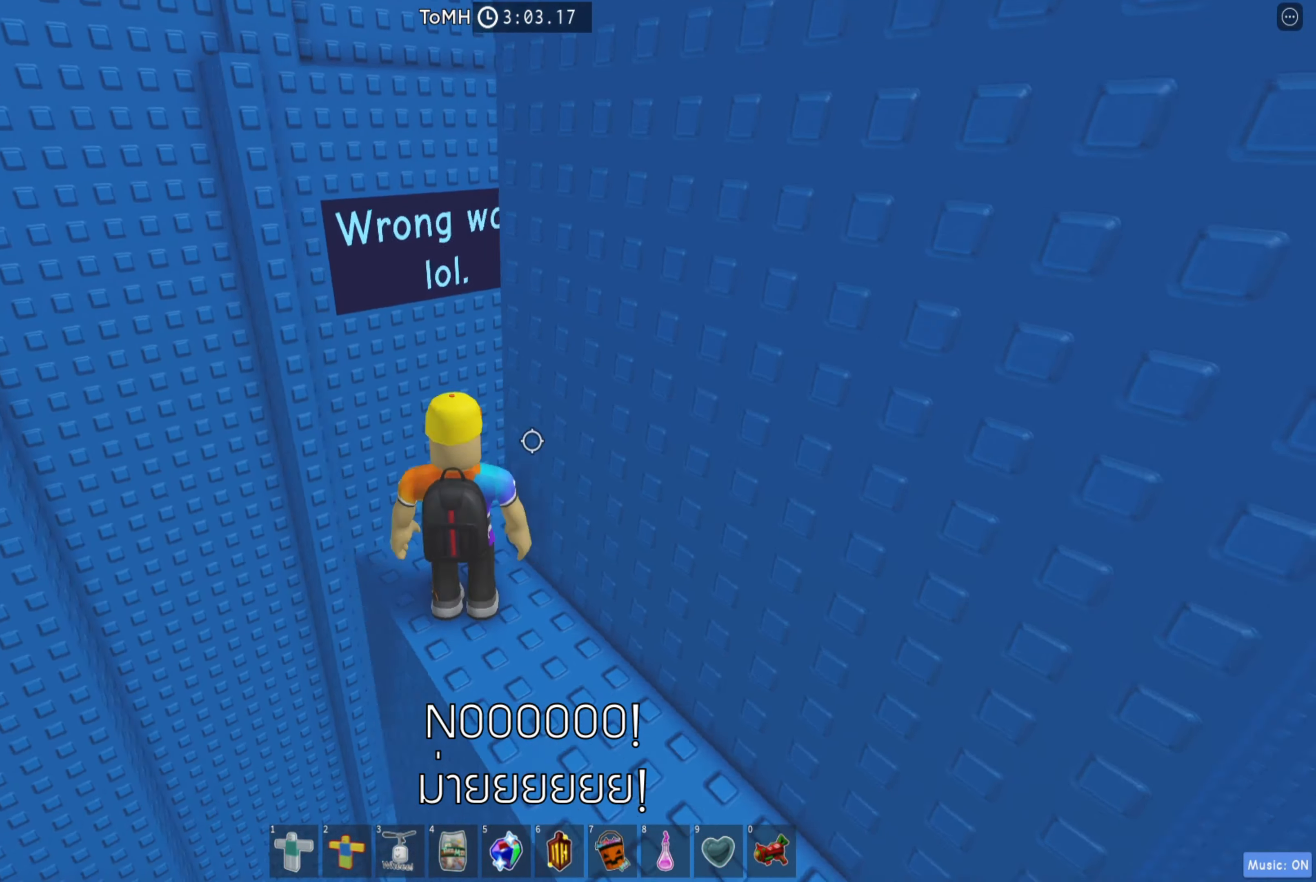
Gameplay with keyboard; each line is a JSON object with the keys held at the frame after it. "events" lists presses ("down") and releases ("up") of "a", "ctrl", "d", "e", "q", "s", "shift", "space" and "w" between this image and that frame as [ms after this image, input, new state], when the widget could be followed in between. No other keys are recorded. Mouse input is not recorded.
{"keys": [], "events": [[117, "shift", "up"], [317, "w", "down"], [417, "w", "up"]]}
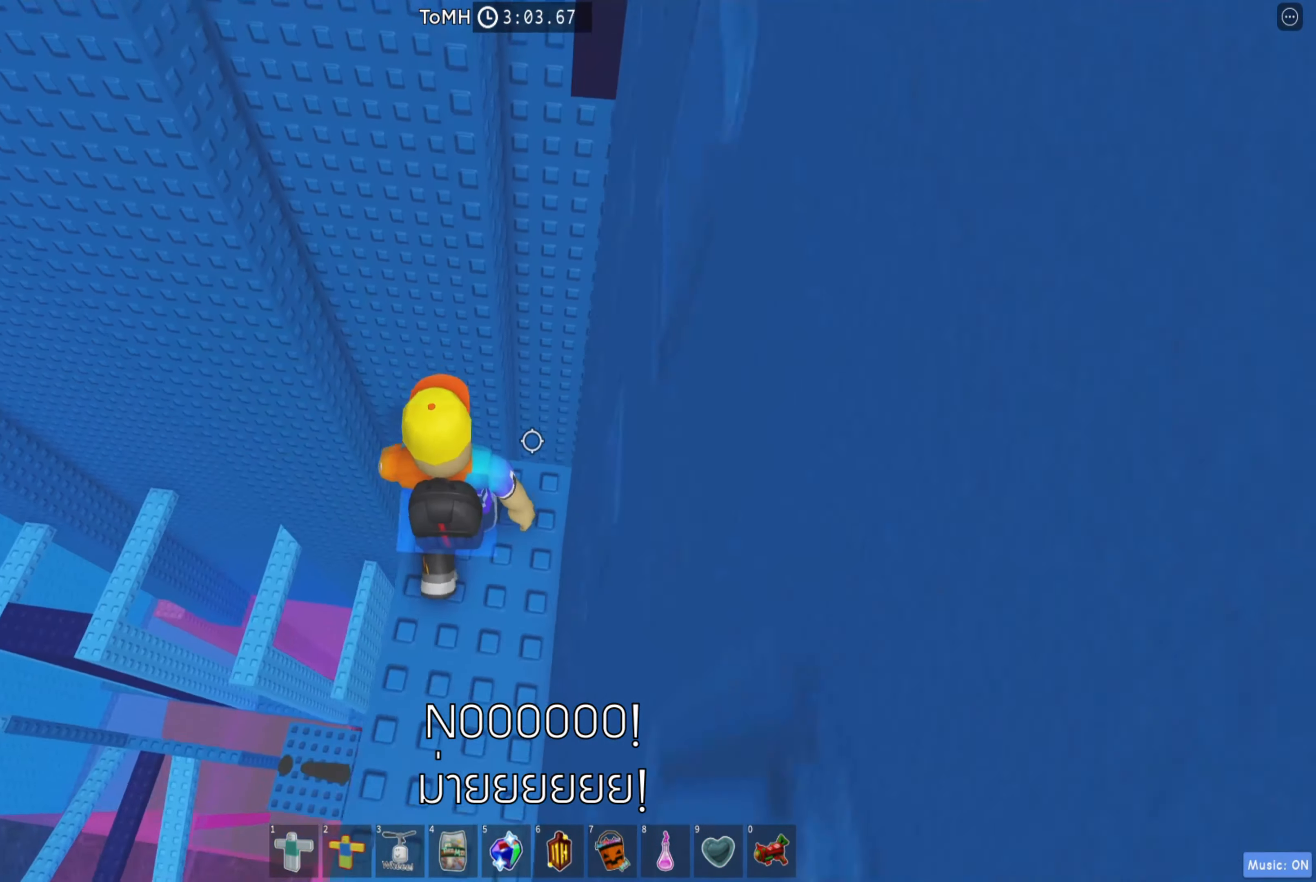
{"keys": ["w"], "events": [[50, "w", "down"], [200, "space", "down"], [317, "space", "up"]]}
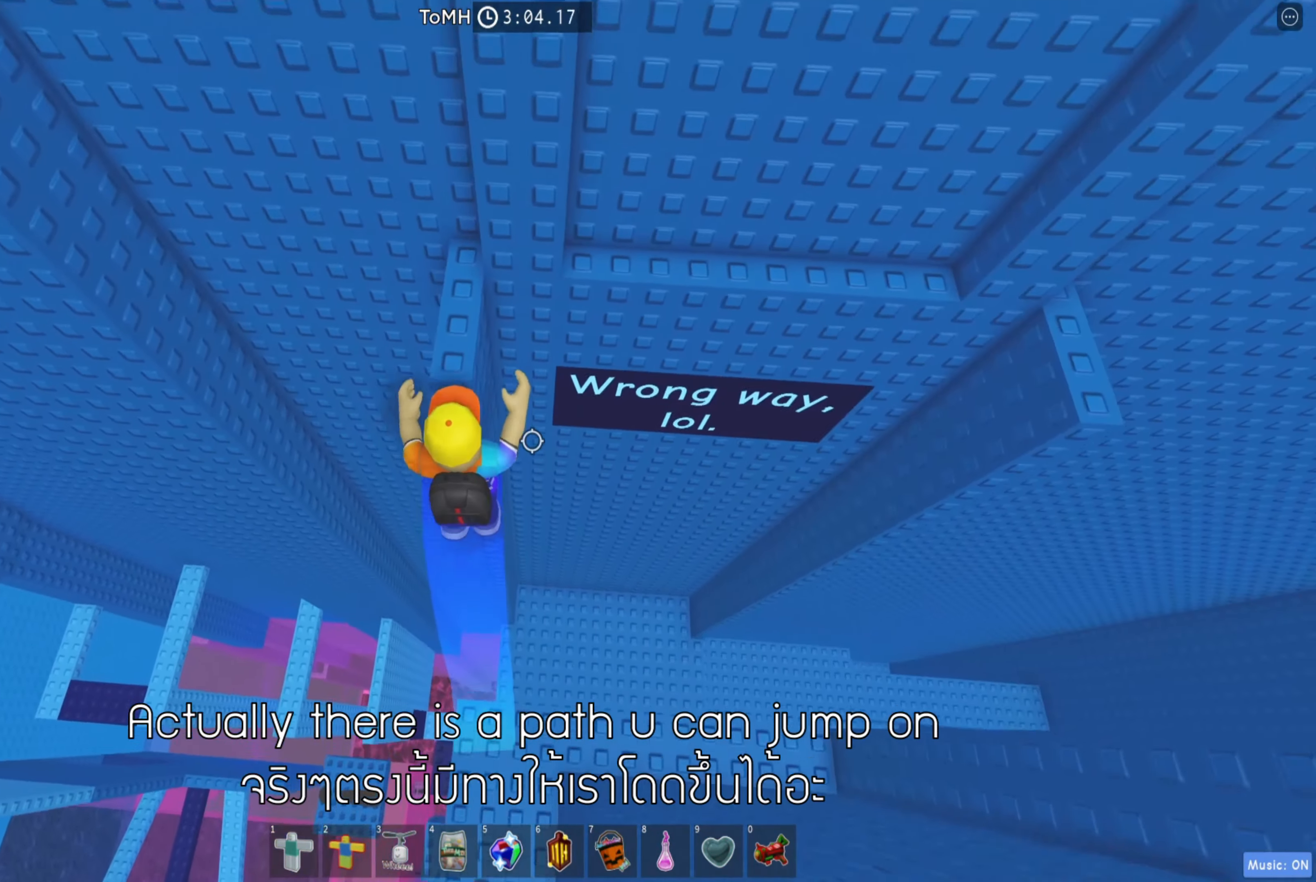
{"keys": [], "events": [[167, "w", "up"]]}
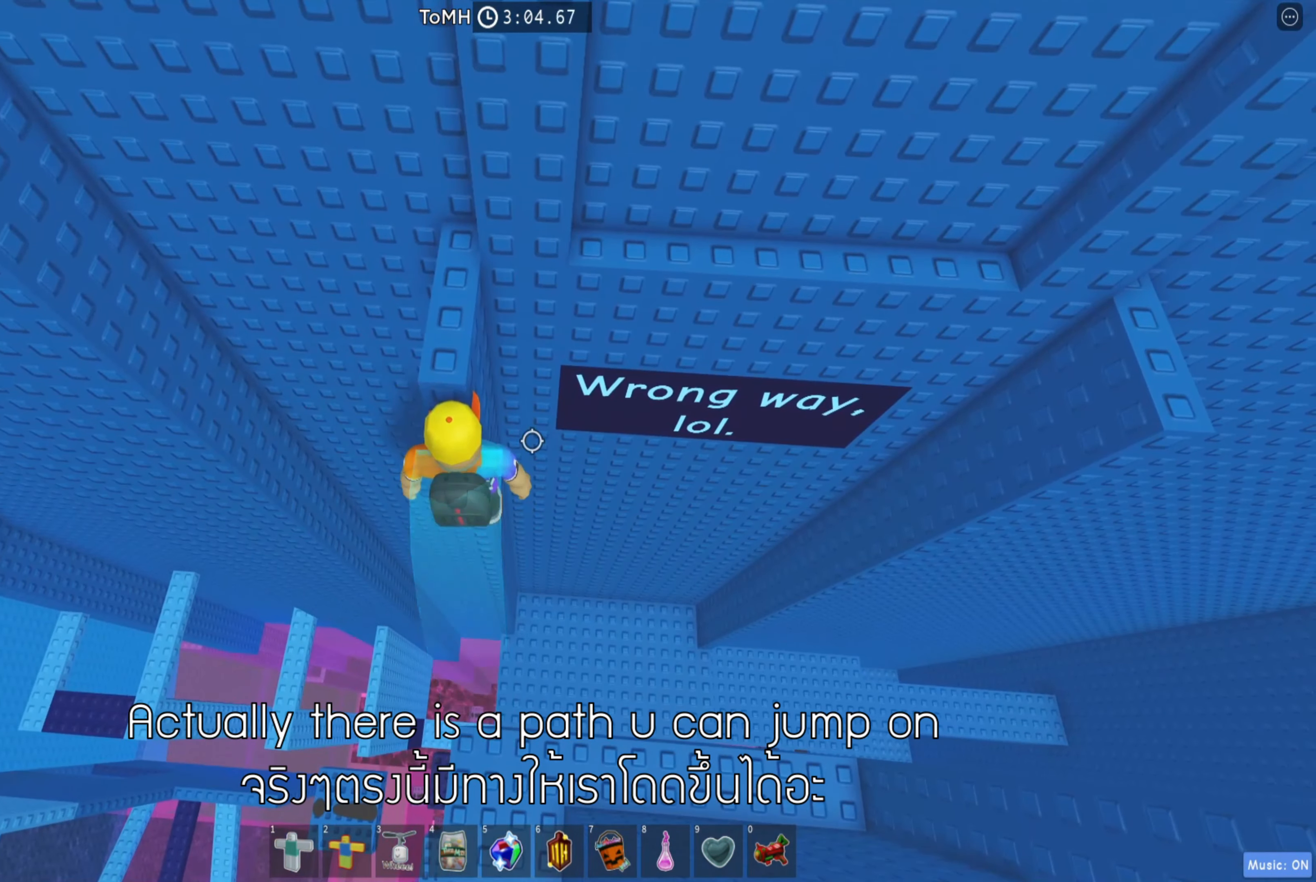
{"keys": [], "events": [[150, "space", "down"], [300, "space", "up"], [300, "w", "down"], [433, "w", "up"]]}
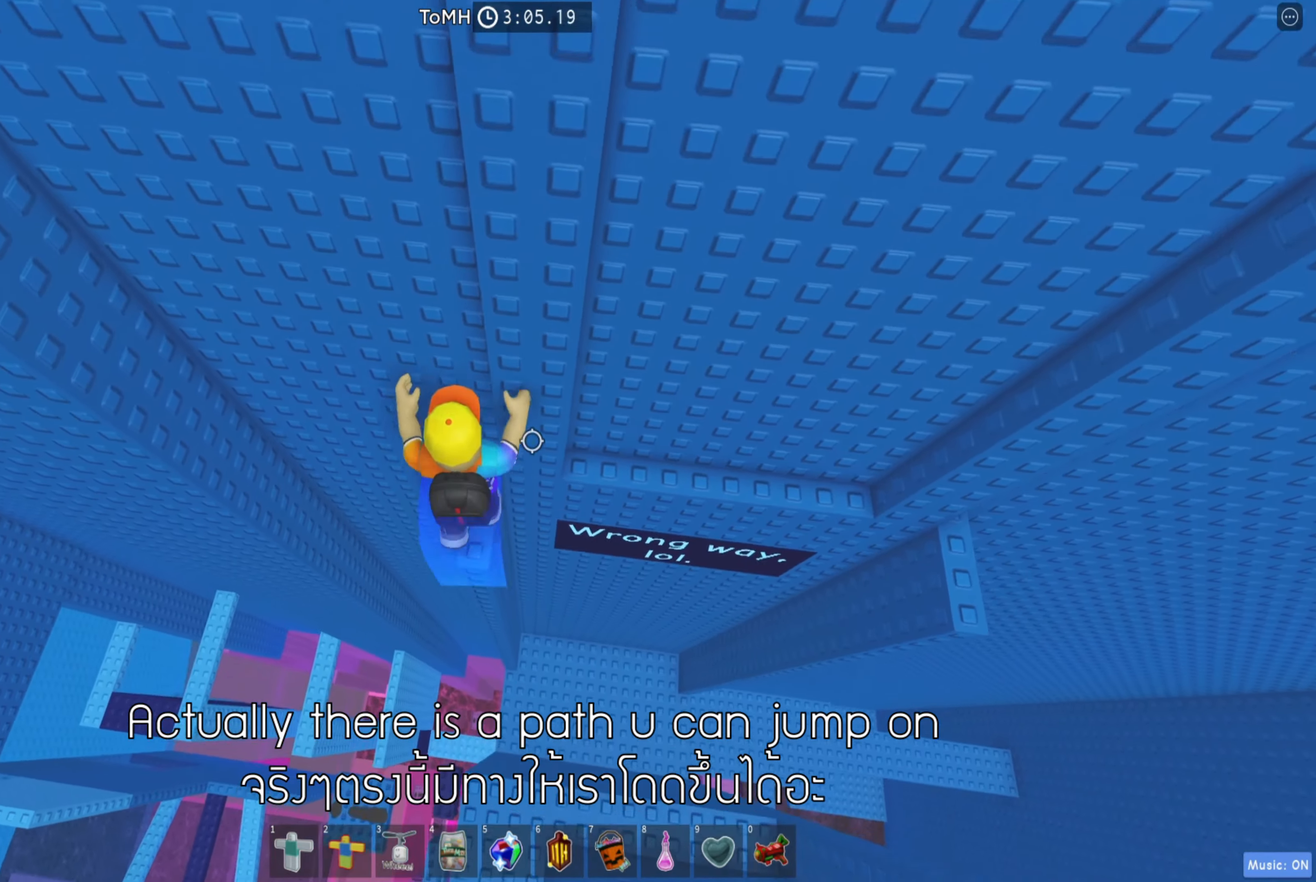
{"keys": ["d", "w"], "events": [[83, "d", "down"], [200, "space", "down"], [316, "space", "up"], [350, "w", "down"]]}
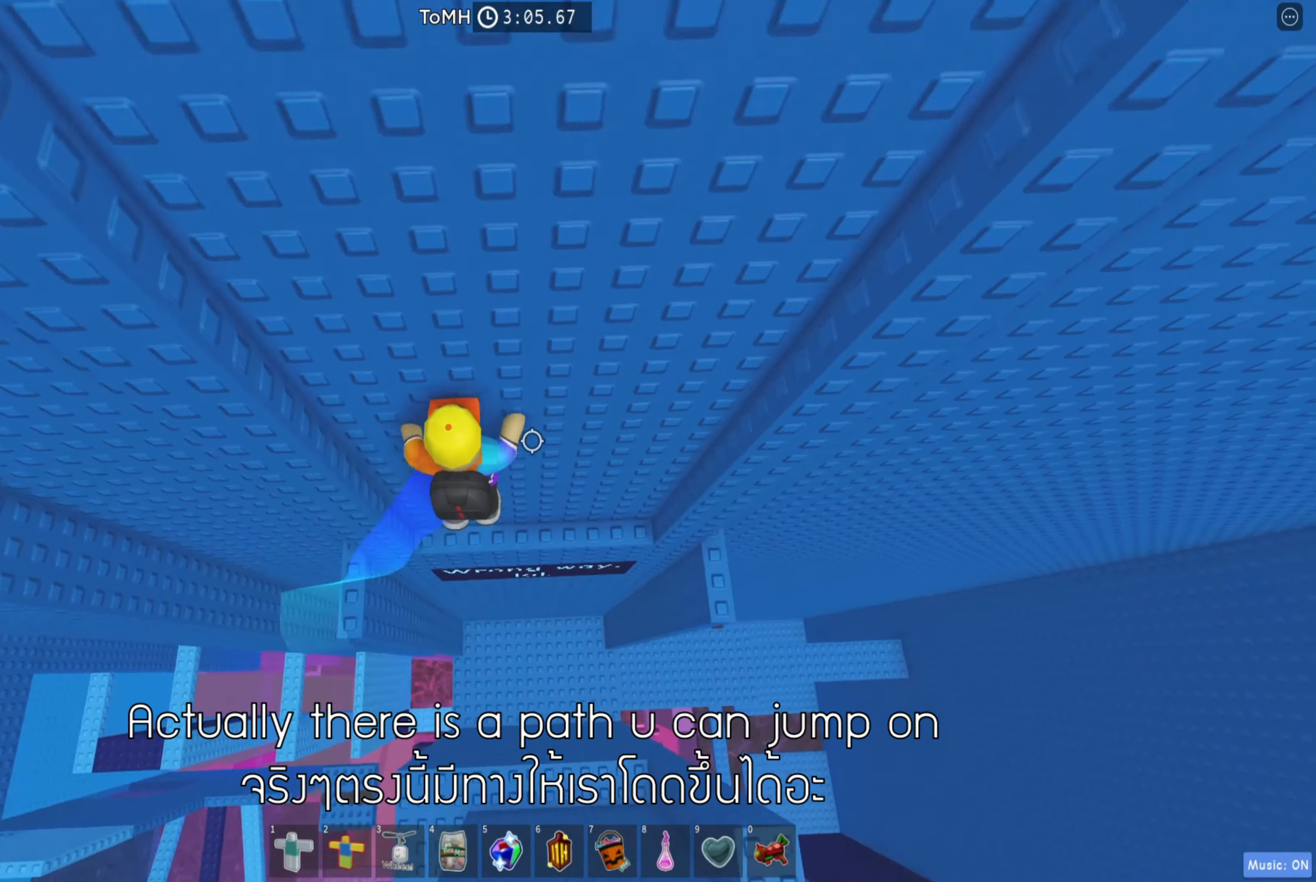
{"keys": [], "events": [[300, "w", "up"], [316, "space", "down"], [416, "d", "up"], [450, "space", "up"]]}
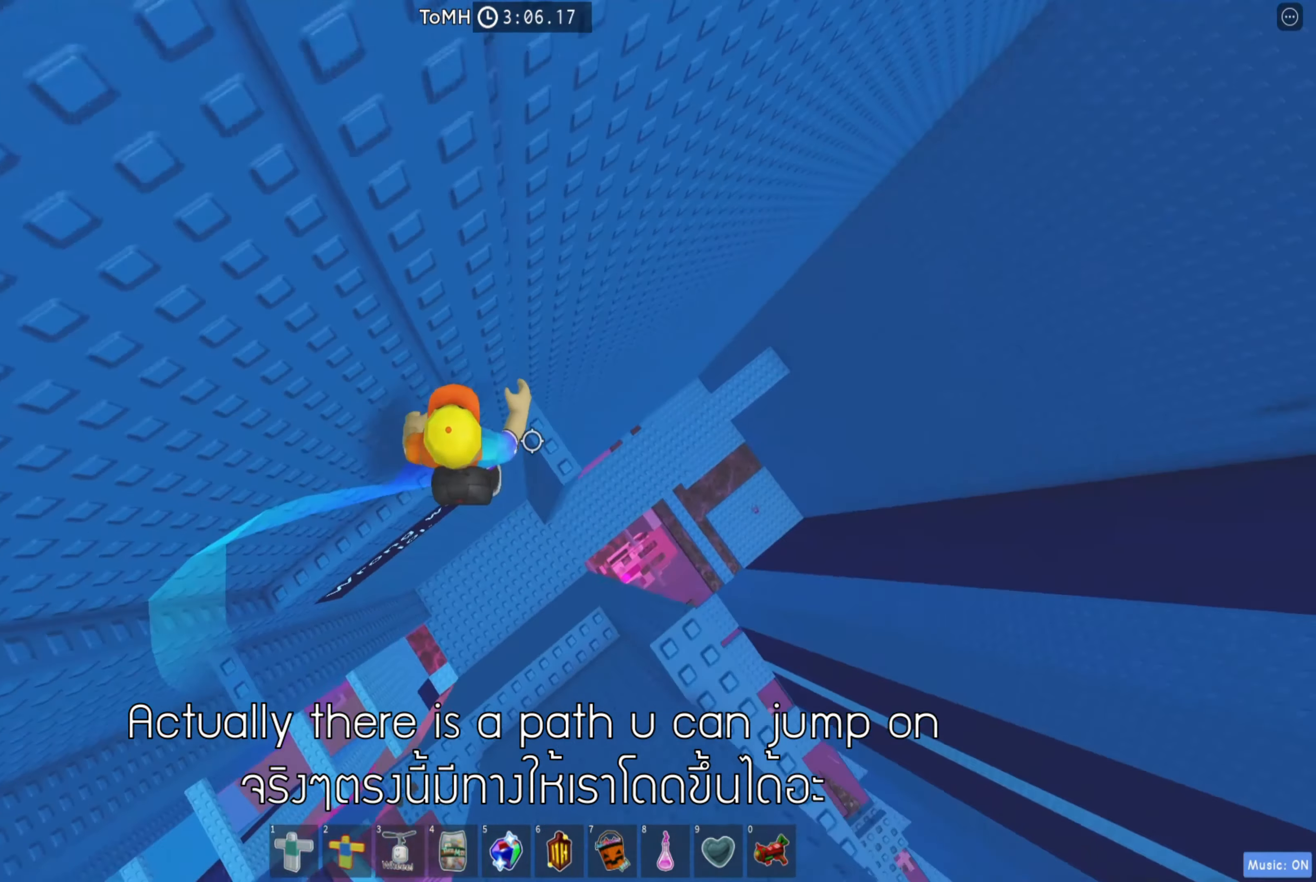
{"keys": [], "events": [[83, "d", "down"], [283, "d", "up"]]}
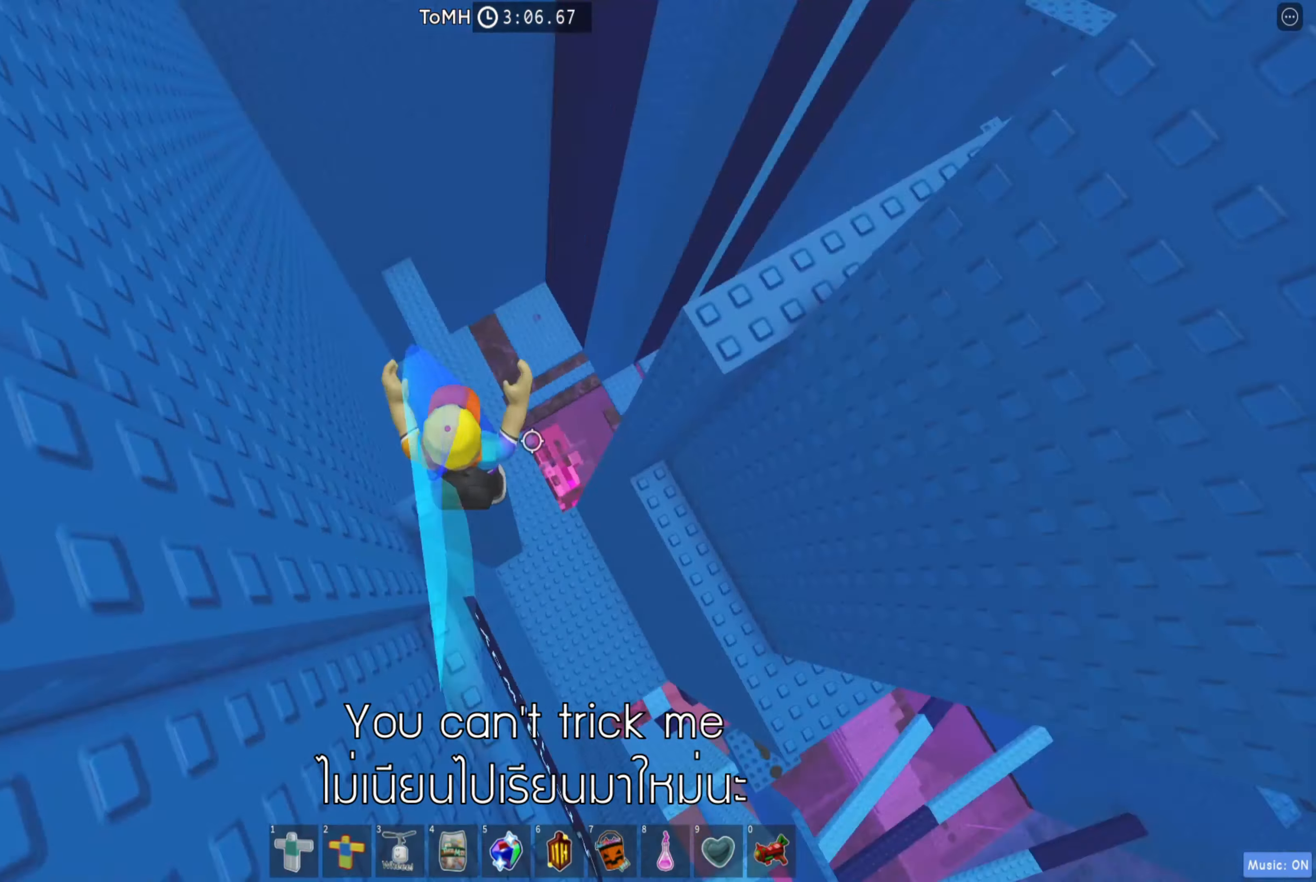
{"keys": ["w"], "events": [[133, "w", "down"], [200, "space", "down"], [316, "space", "up"]]}
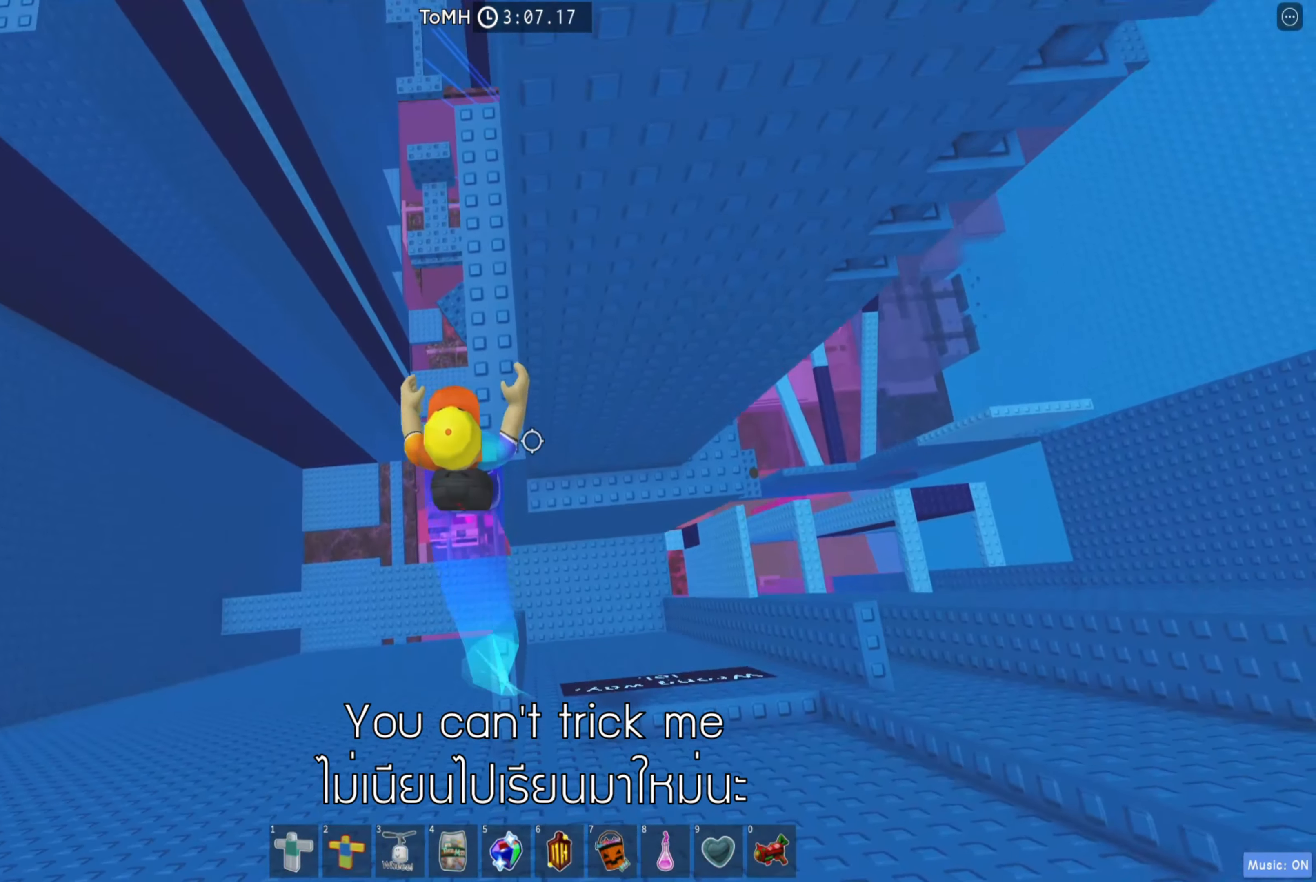
{"keys": ["a", "w"], "events": [[200, "a", "down"]]}
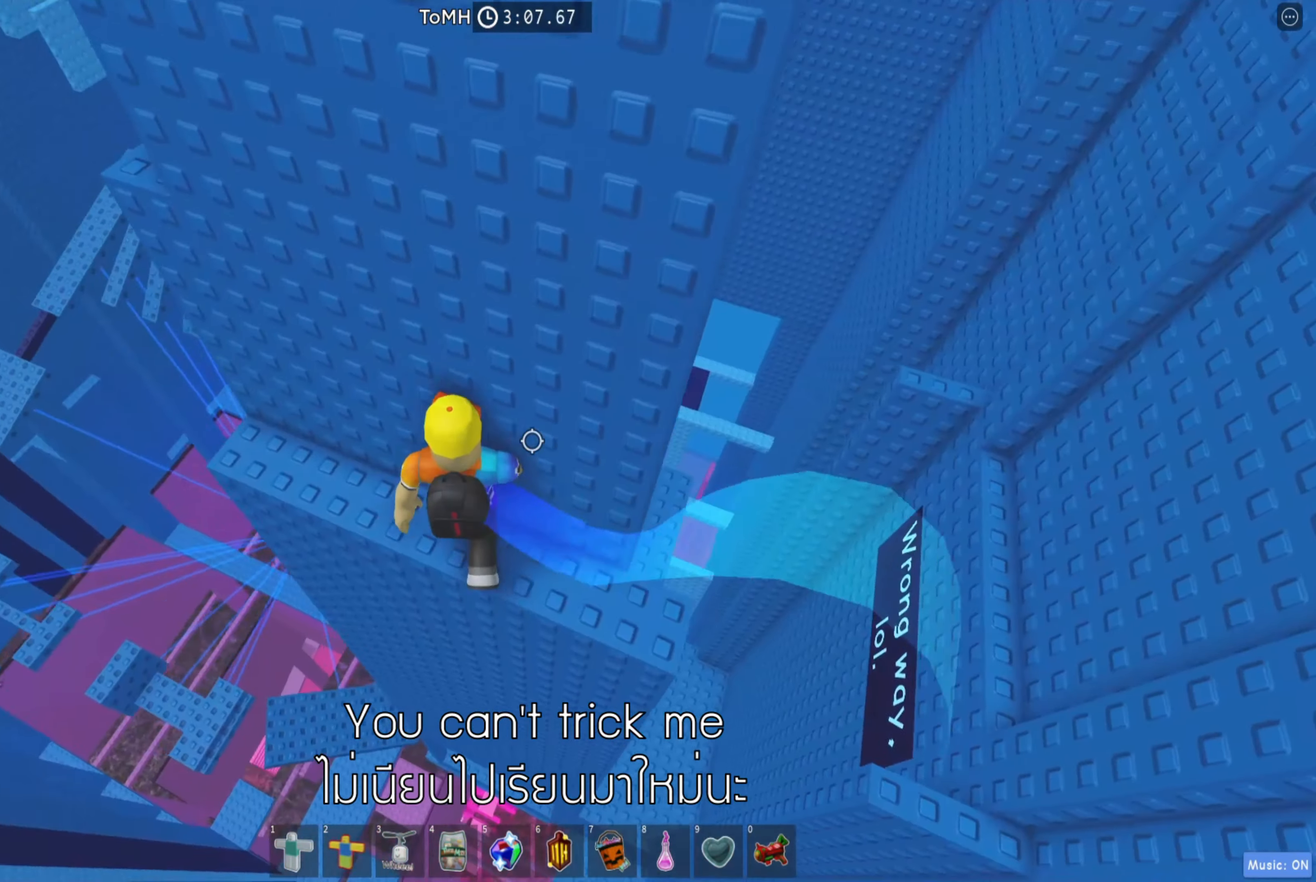
{"keys": [], "events": [[250, "w", "up"], [483, "a", "up"]]}
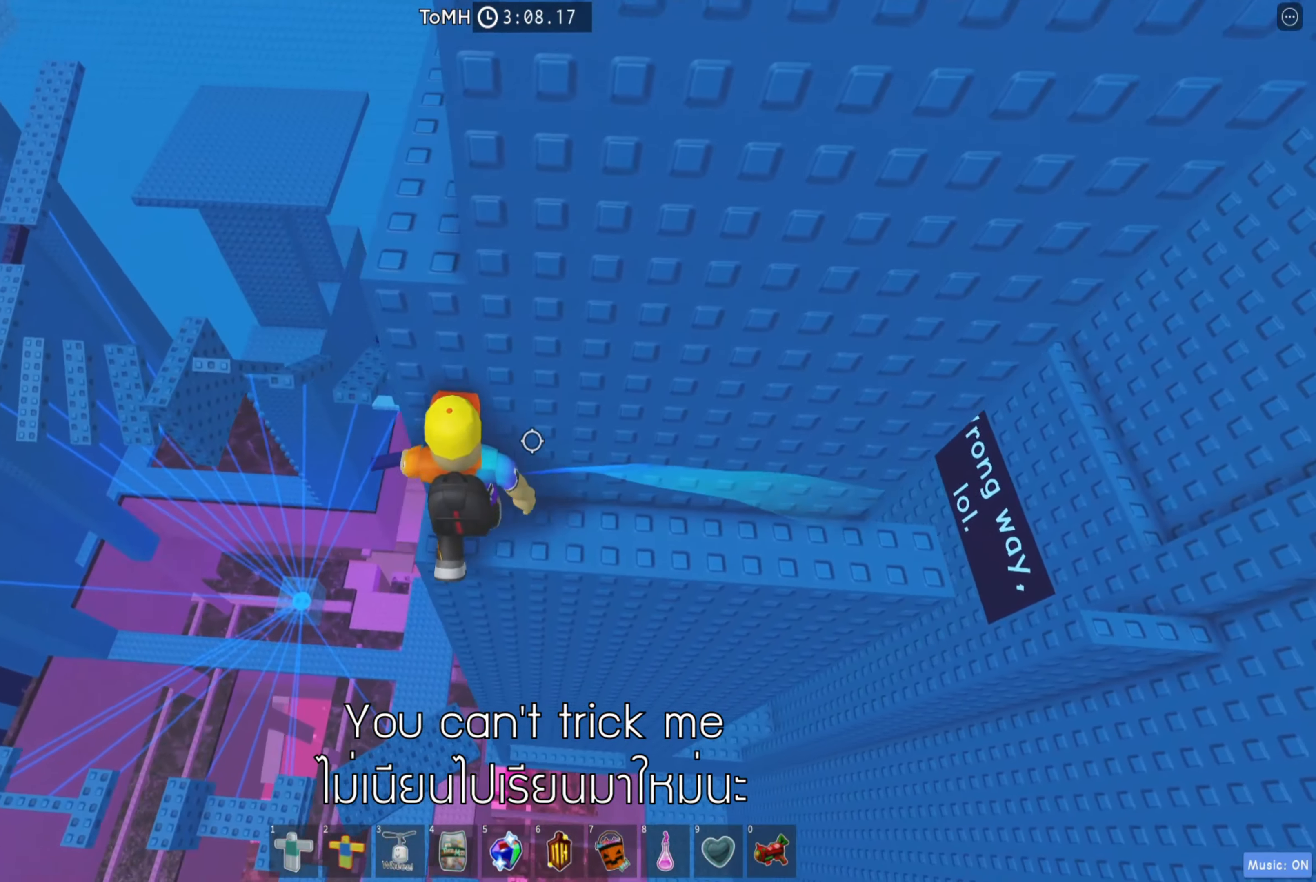
{"keys": ["a", "w"], "events": [[66, "space", "down"], [200, "space", "up"], [200, "w", "down"], [400, "a", "down"]]}
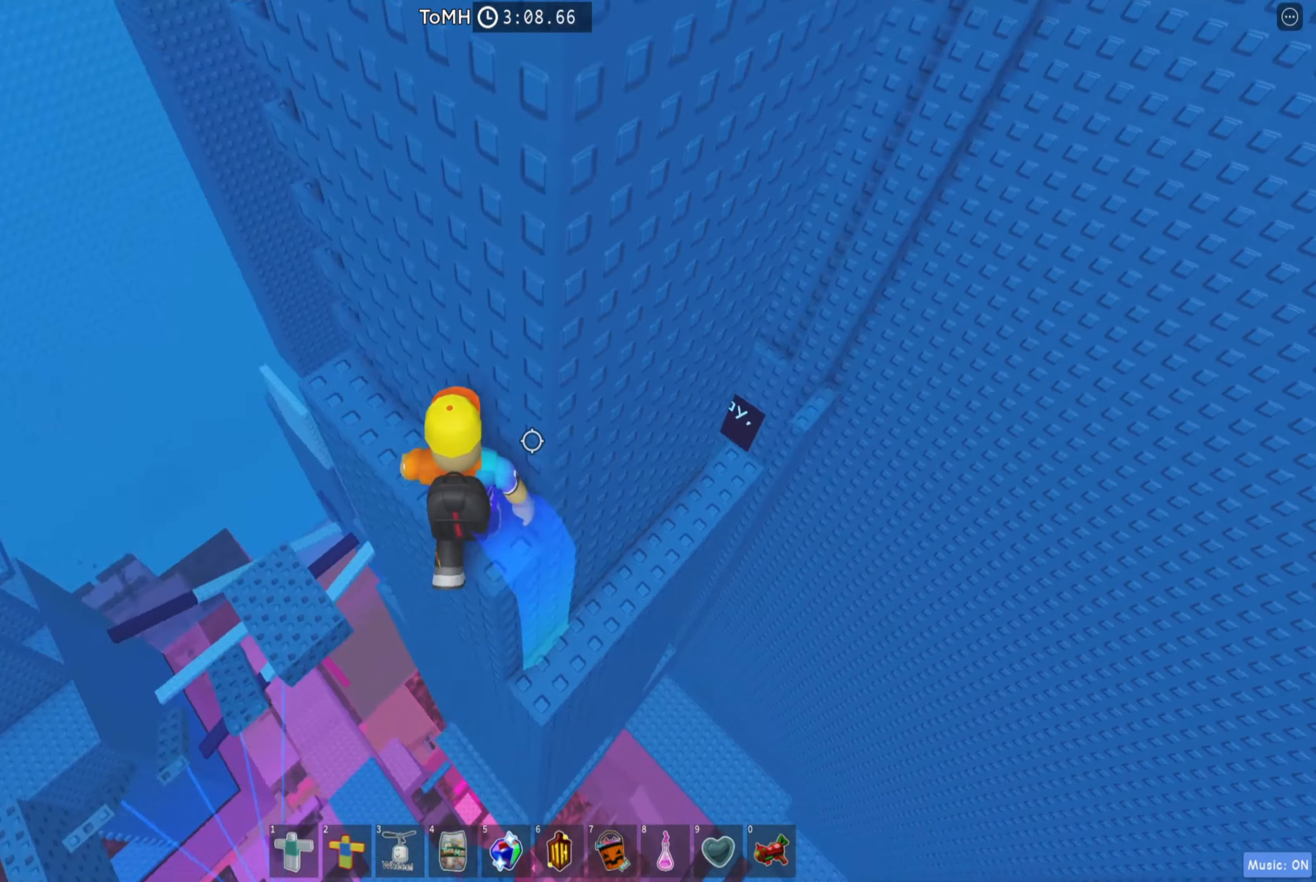
{"keys": [], "events": [[416, "w", "up"], [450, "a", "up"]]}
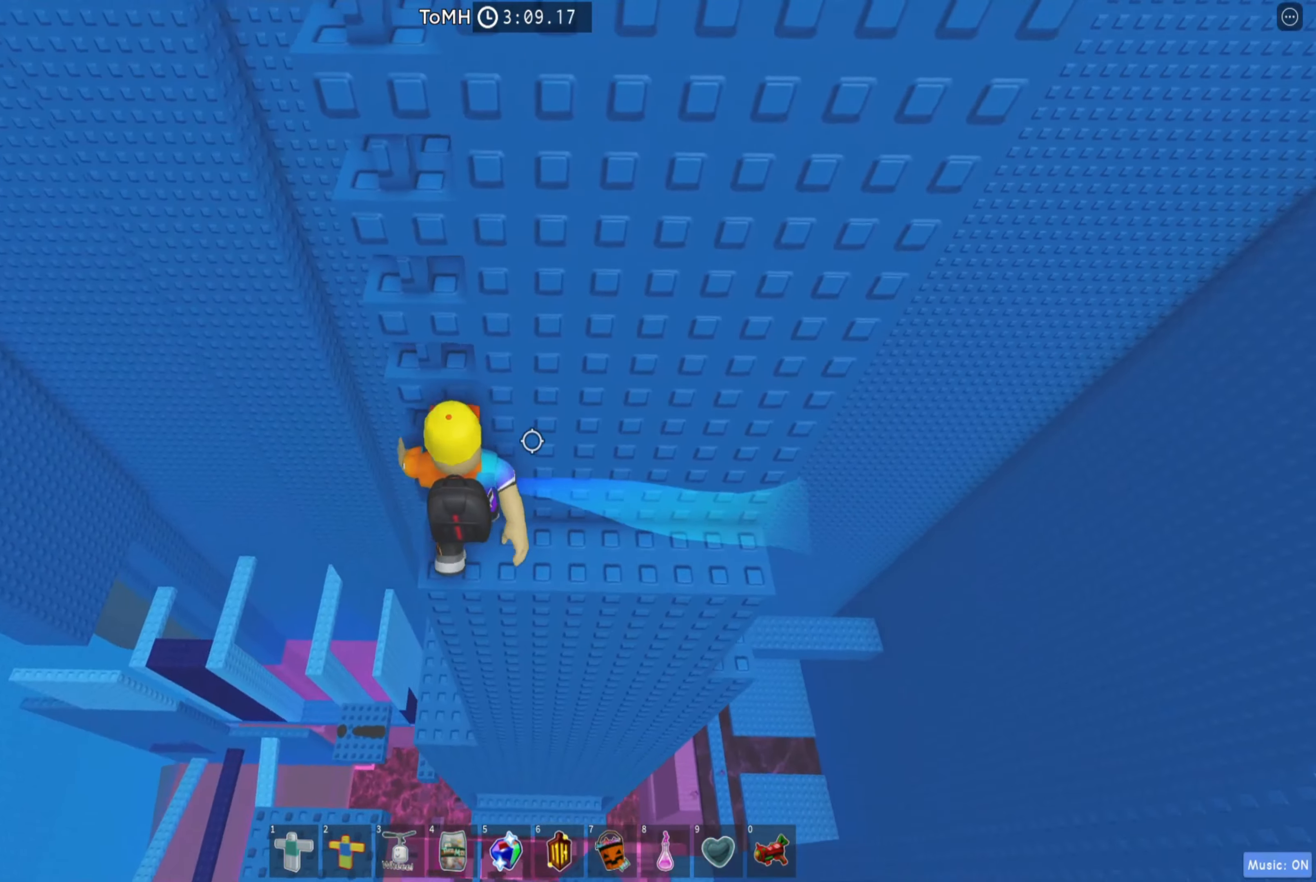
{"keys": ["w"], "events": [[66, "w", "down"], [316, "shift", "down"], [450, "shift", "up"]]}
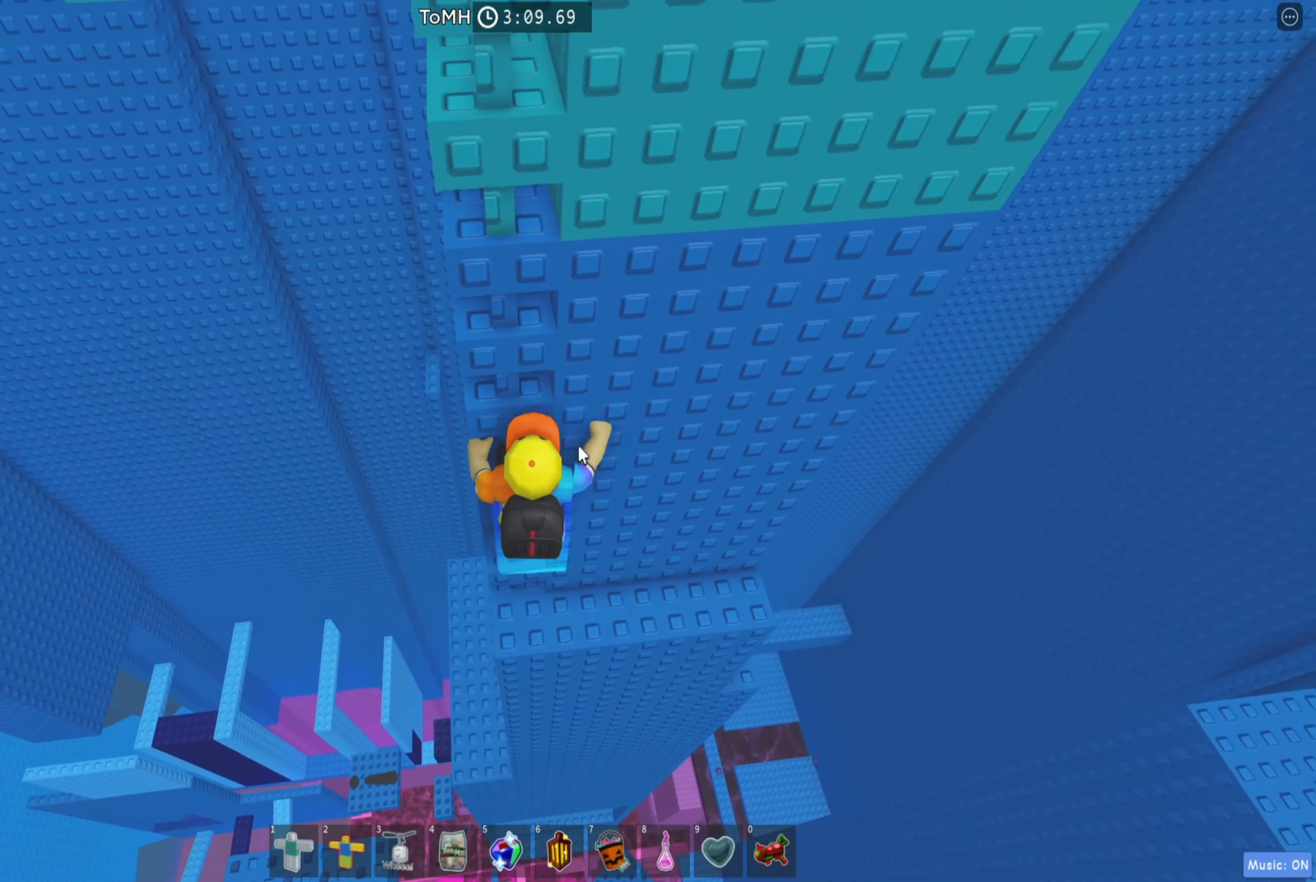
{"keys": ["shift", "w"], "events": [[467, "shift", "down"]]}
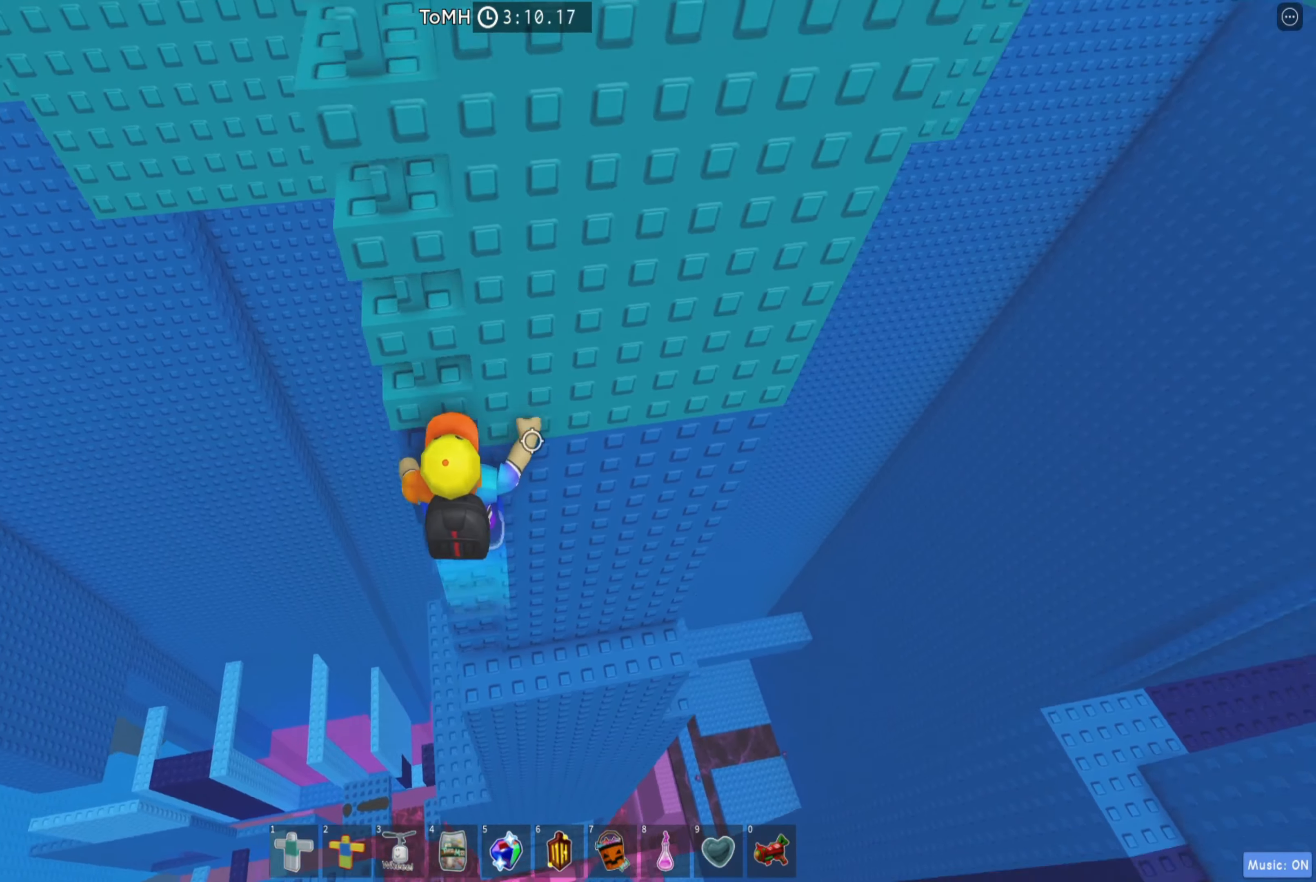
{"keys": ["w"], "events": [[100, "shift", "up"]]}
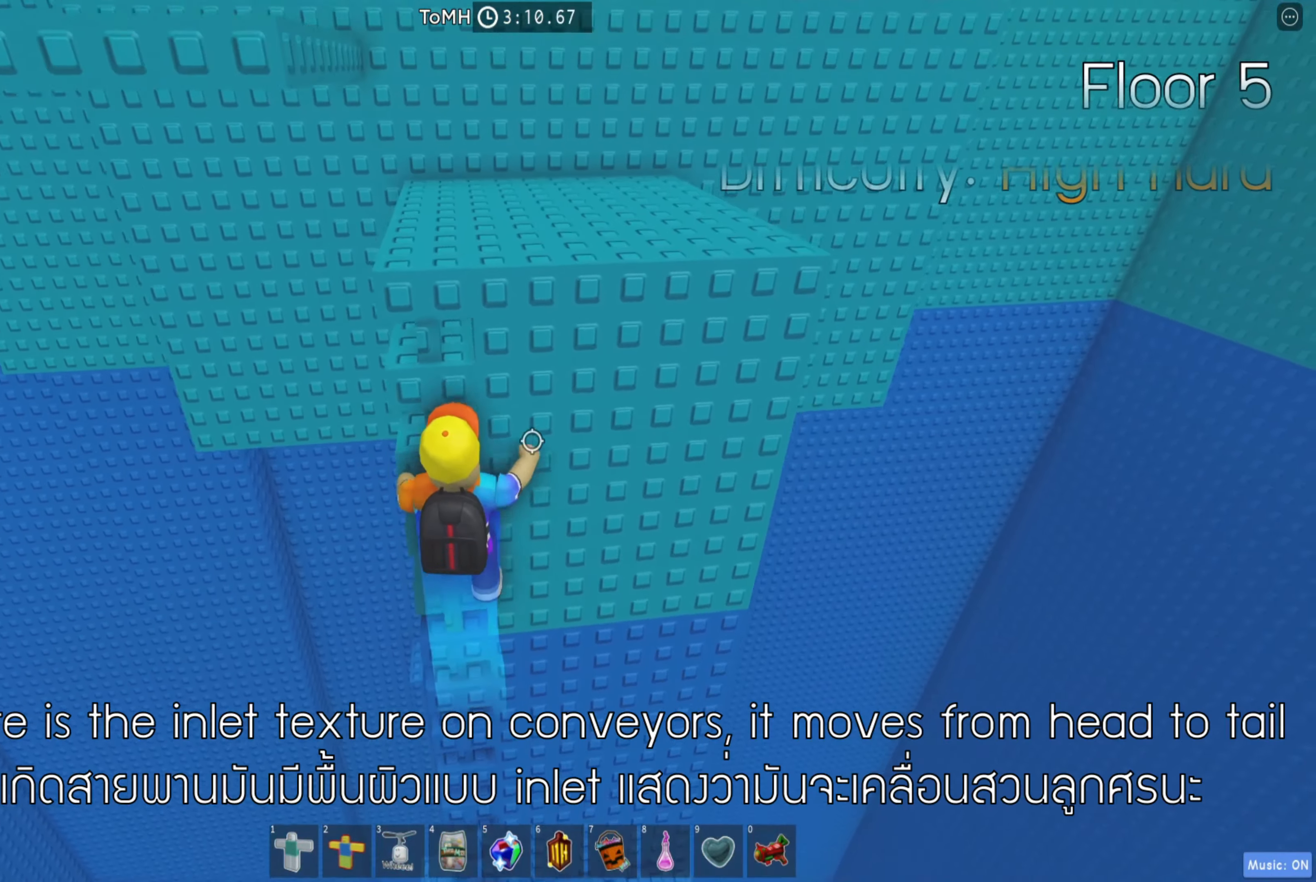
{"keys": ["d", "w"], "events": [[450, "d", "down"]]}
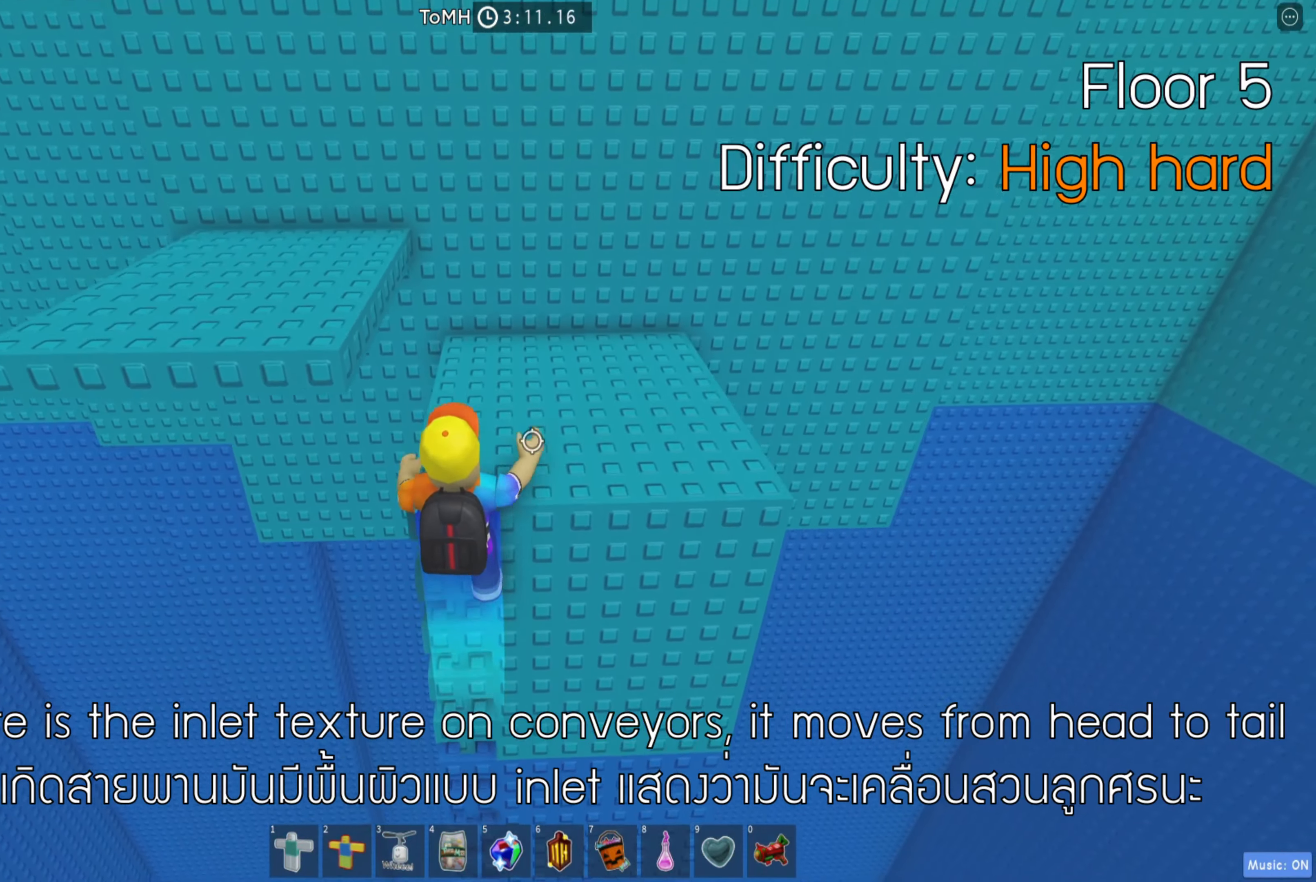
{"keys": ["a"], "events": [[250, "a", "down"], [250, "d", "up"], [283, "w", "up"], [350, "space", "down"], [467, "space", "up"]]}
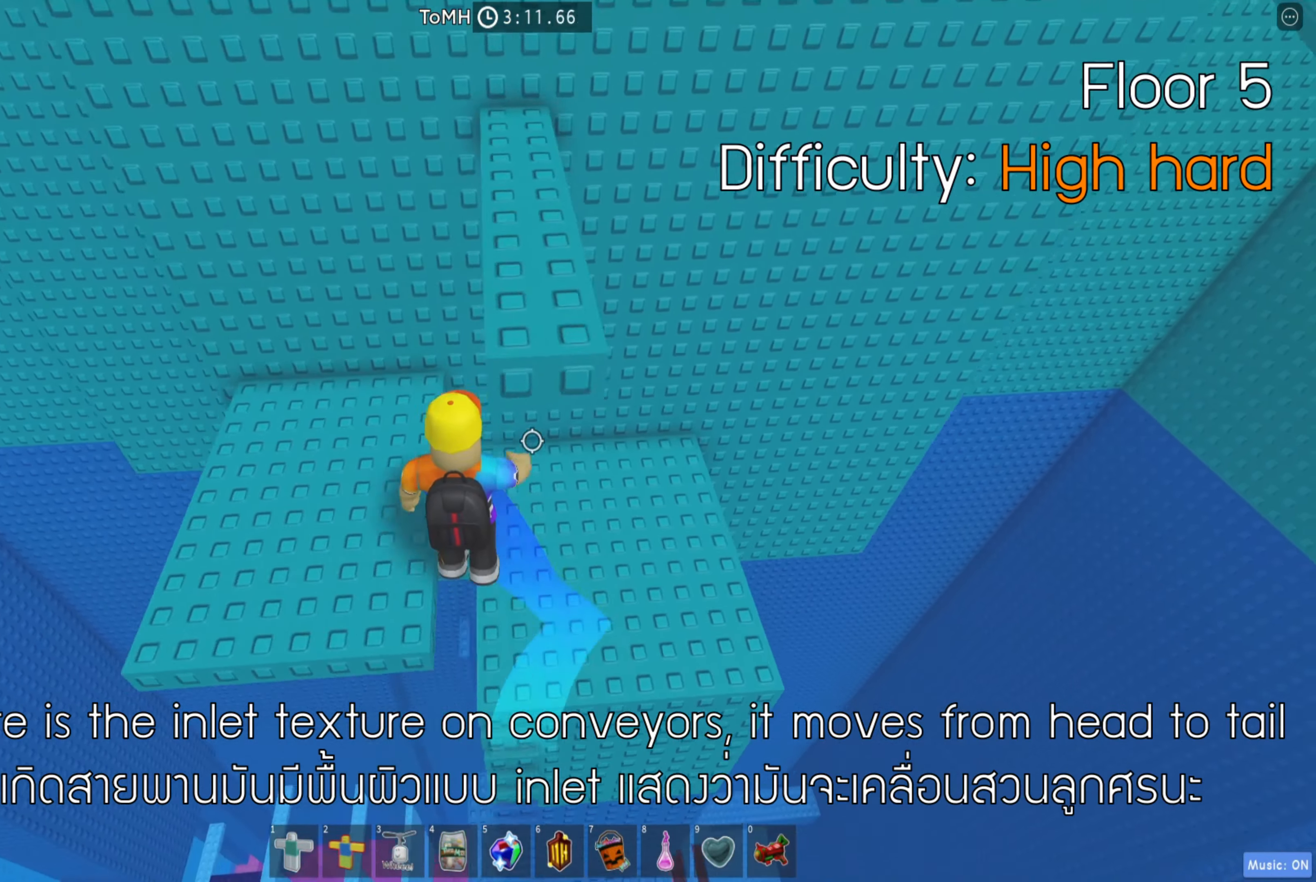
{"keys": ["space", "w"], "events": [[117, "w", "down"], [250, "a", "up"], [400, "space", "down"]]}
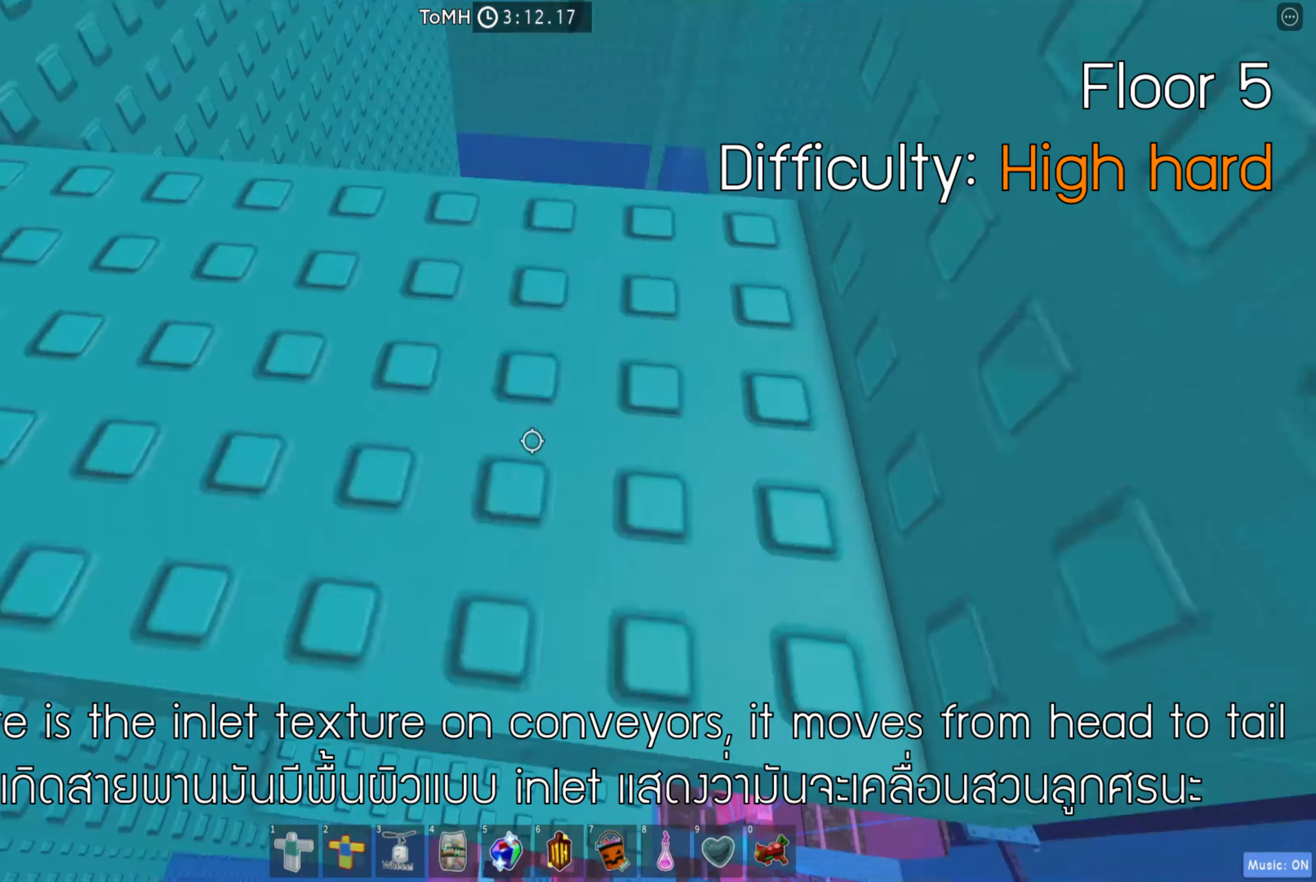
{"keys": ["a"], "events": [[50, "space", "up"], [133, "d", "down"], [233, "d", "up"], [317, "w", "up"], [417, "a", "down"]]}
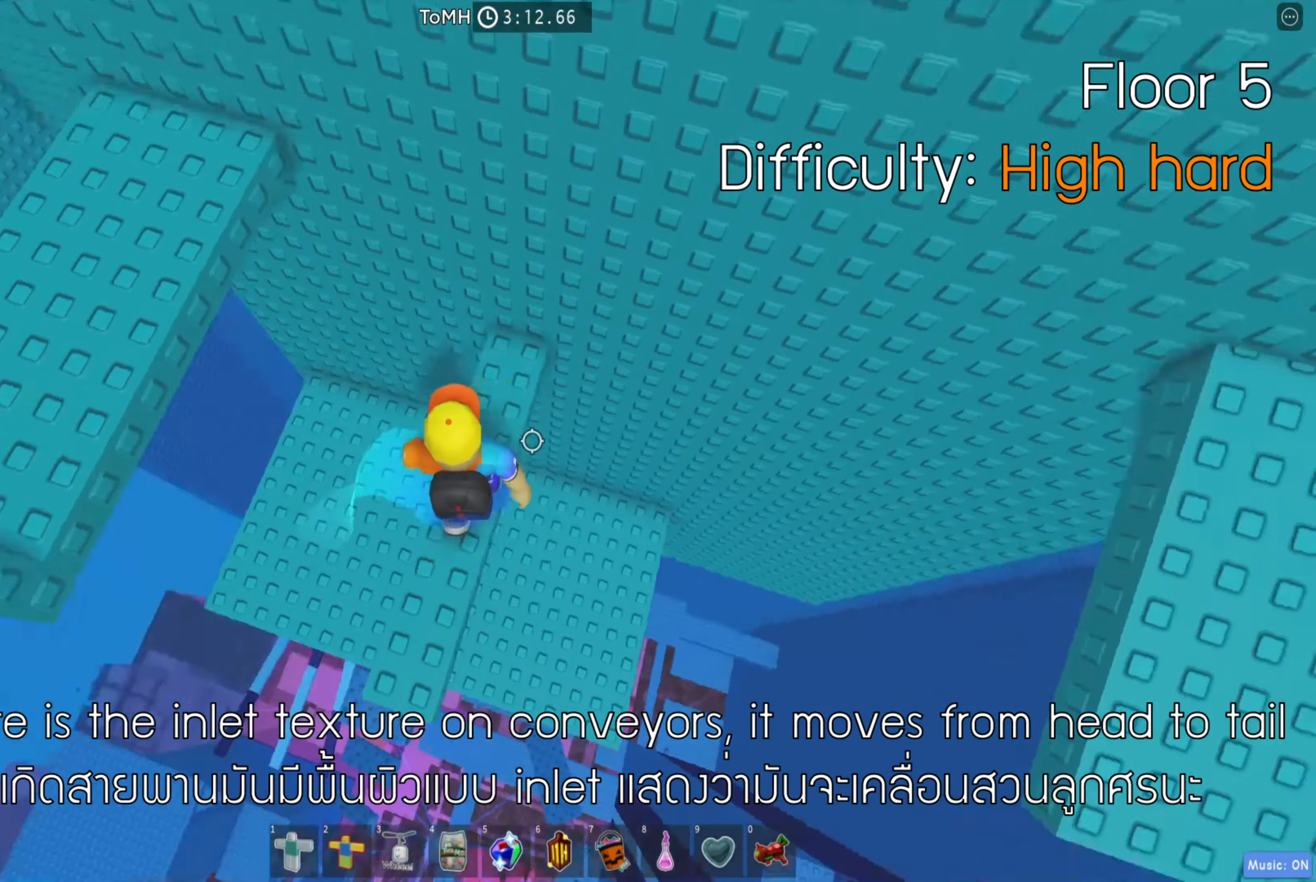
{"keys": ["w"], "events": [[17, "space", "down"], [83, "w", "down"], [133, "space", "up"], [217, "a", "up"]]}
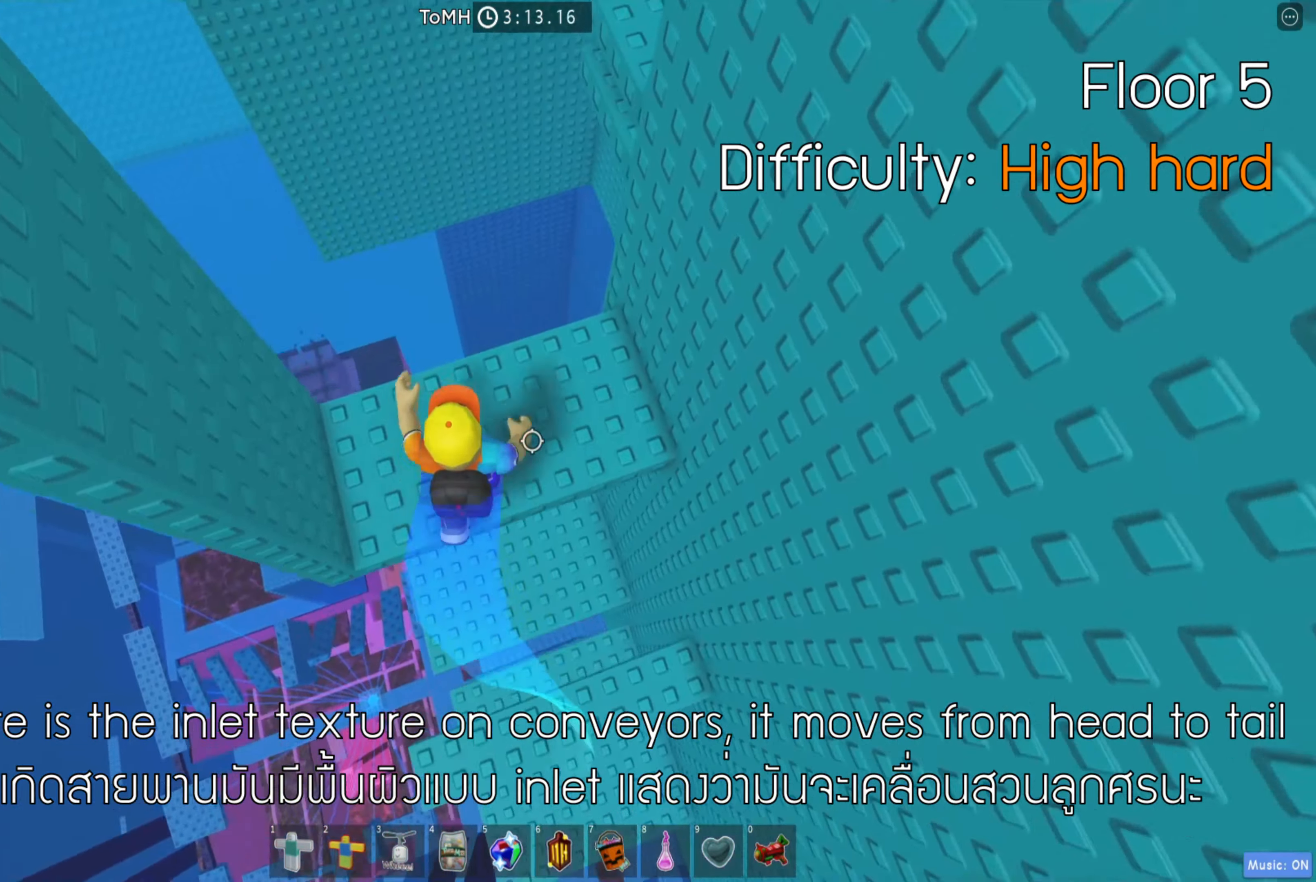
{"keys": ["a", "space"], "events": [[300, "w", "up"], [317, "a", "down"], [433, "space", "down"]]}
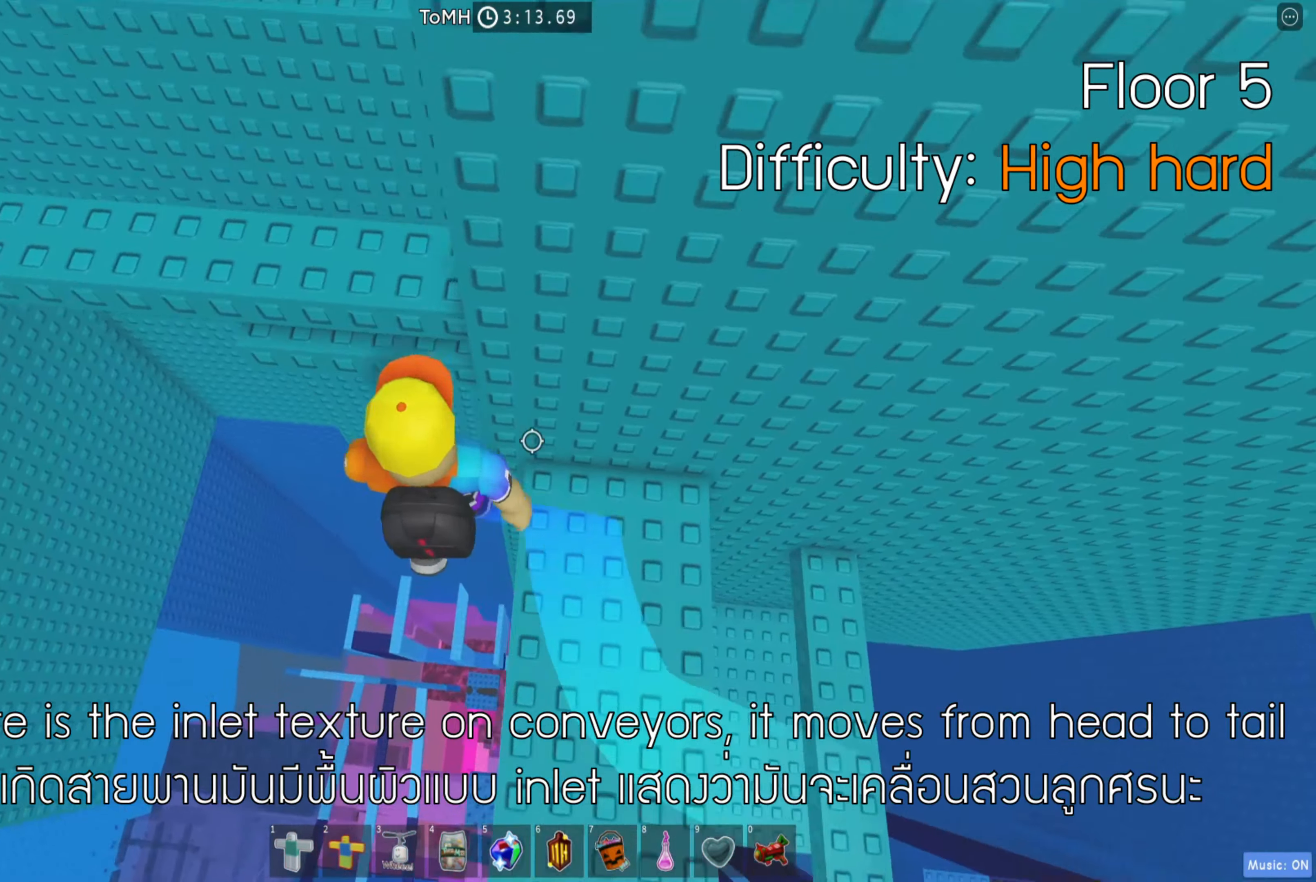
{"keys": ["w"], "events": [[33, "w", "down"], [50, "space", "up"], [133, "a", "up"], [333, "w", "up"], [500, "w", "down"]]}
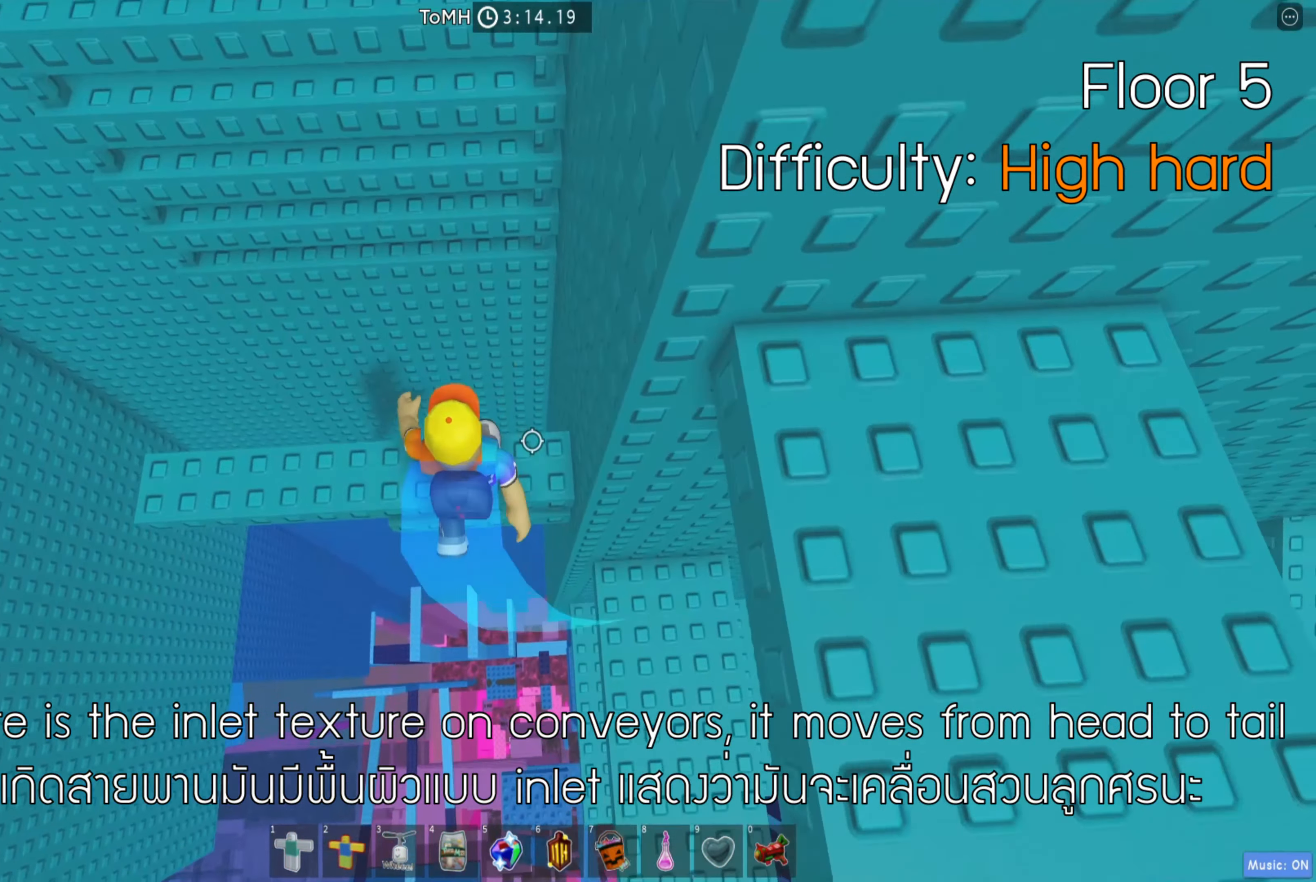
{"keys": ["w"], "events": [[150, "space", "down"], [267, "space", "up"]]}
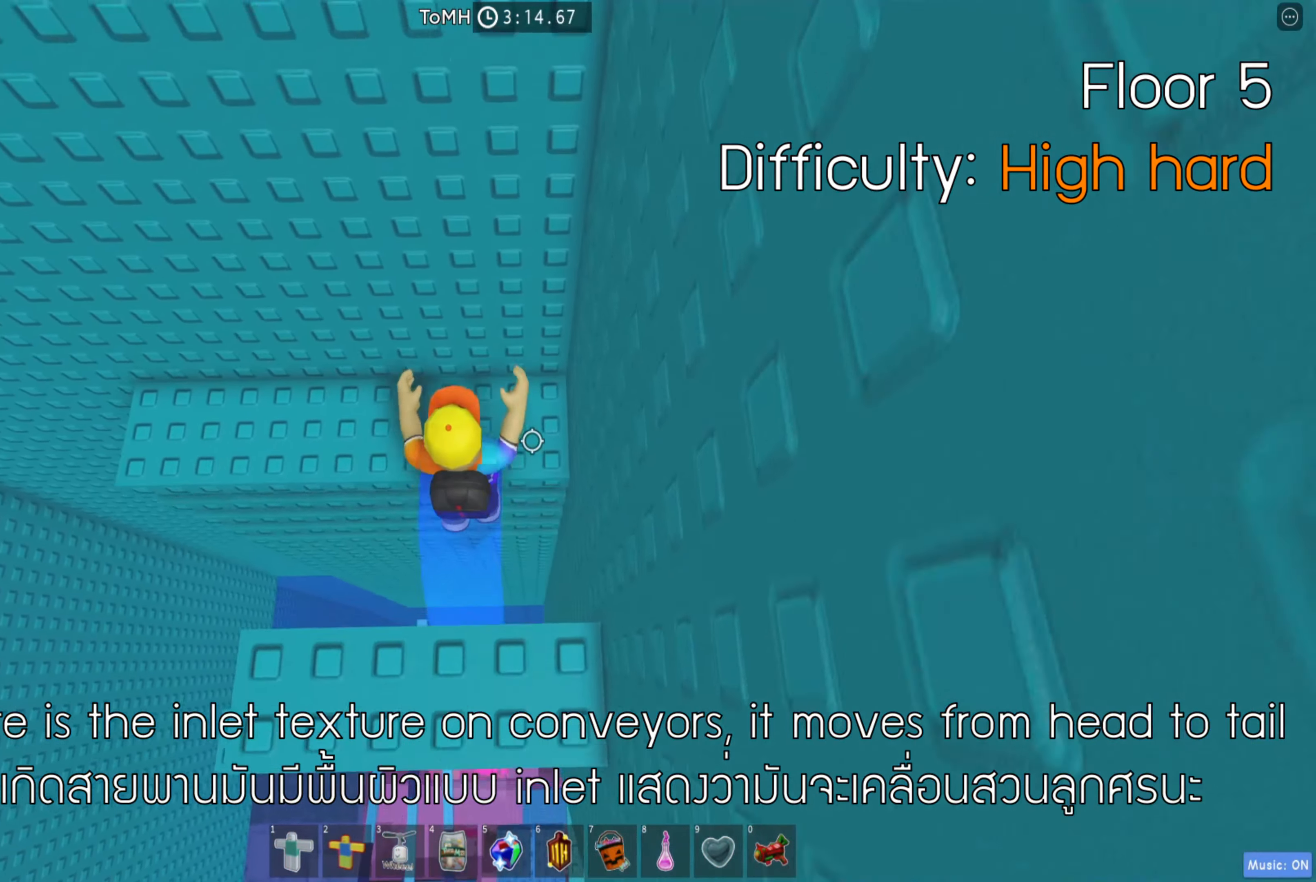
{"keys": ["d"], "events": [[217, "d", "down"], [234, "w", "up"], [317, "space", "down"], [450, "space", "up"]]}
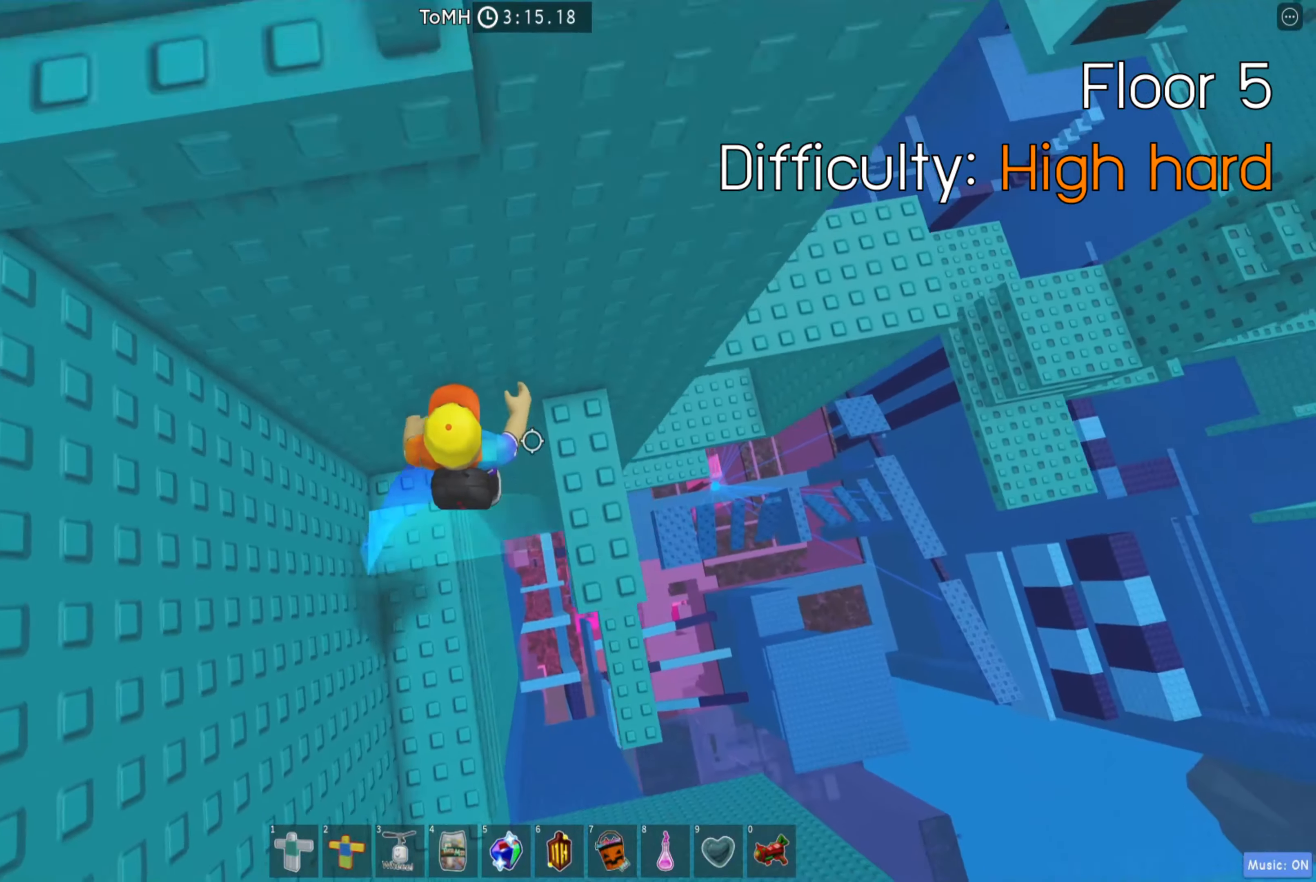
{"keys": ["d", "space"], "events": [[167, "d", "up"], [267, "d", "down"], [384, "space", "down"]]}
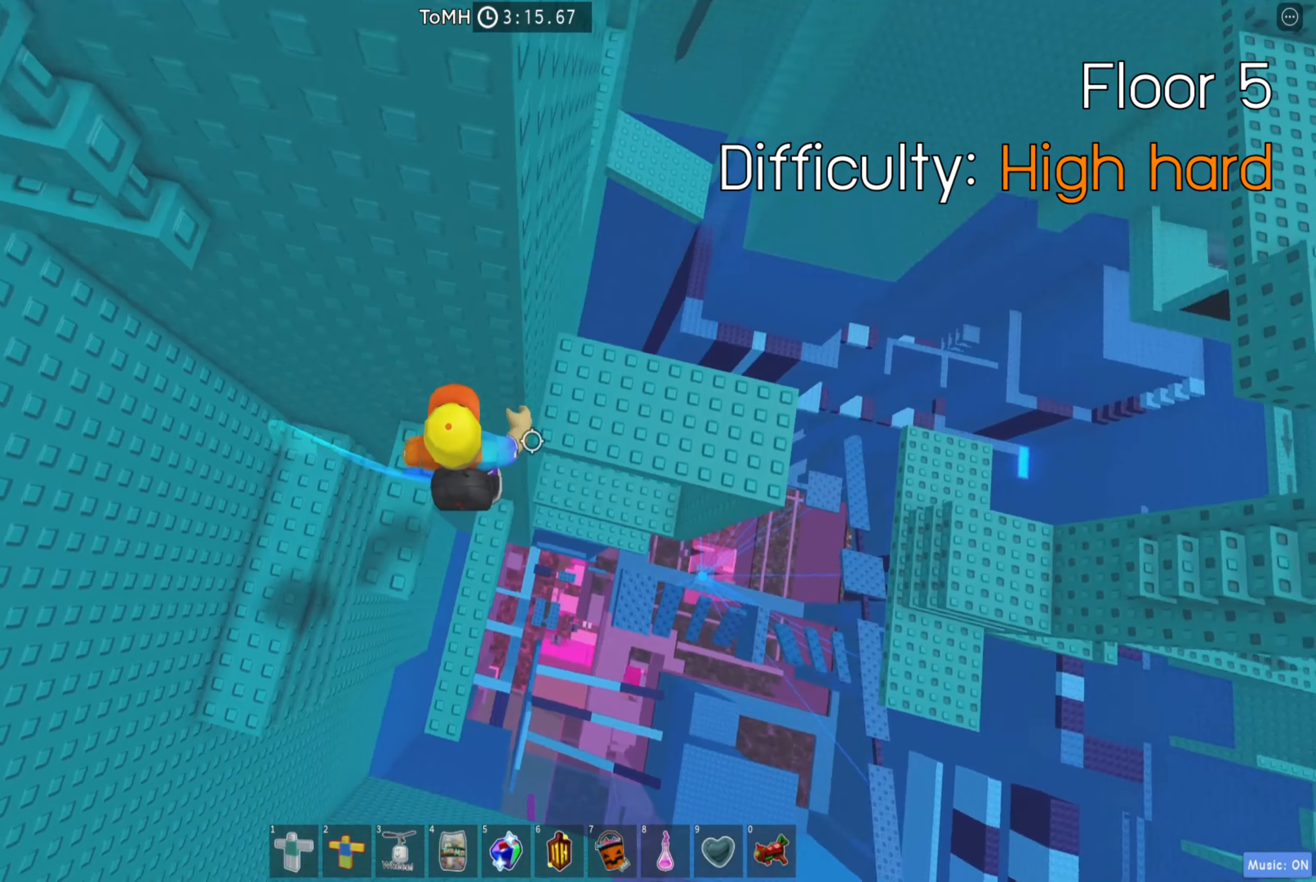
{"keys": ["d"], "events": [[17, "space", "up"], [150, "w", "down"], [450, "w", "up"]]}
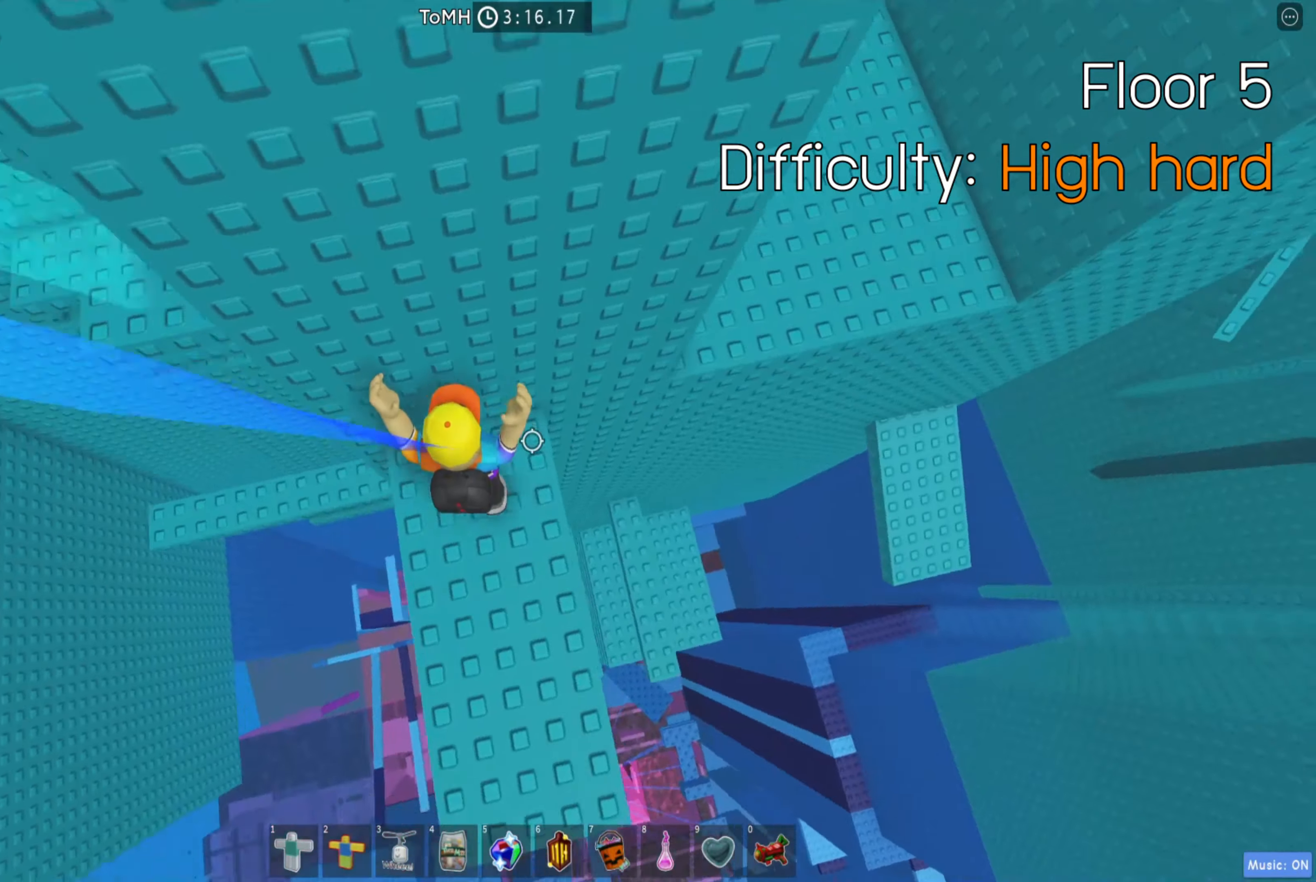
{"keys": ["d", "w"], "events": [[117, "space", "down"], [234, "space", "up"], [400, "w", "down"]]}
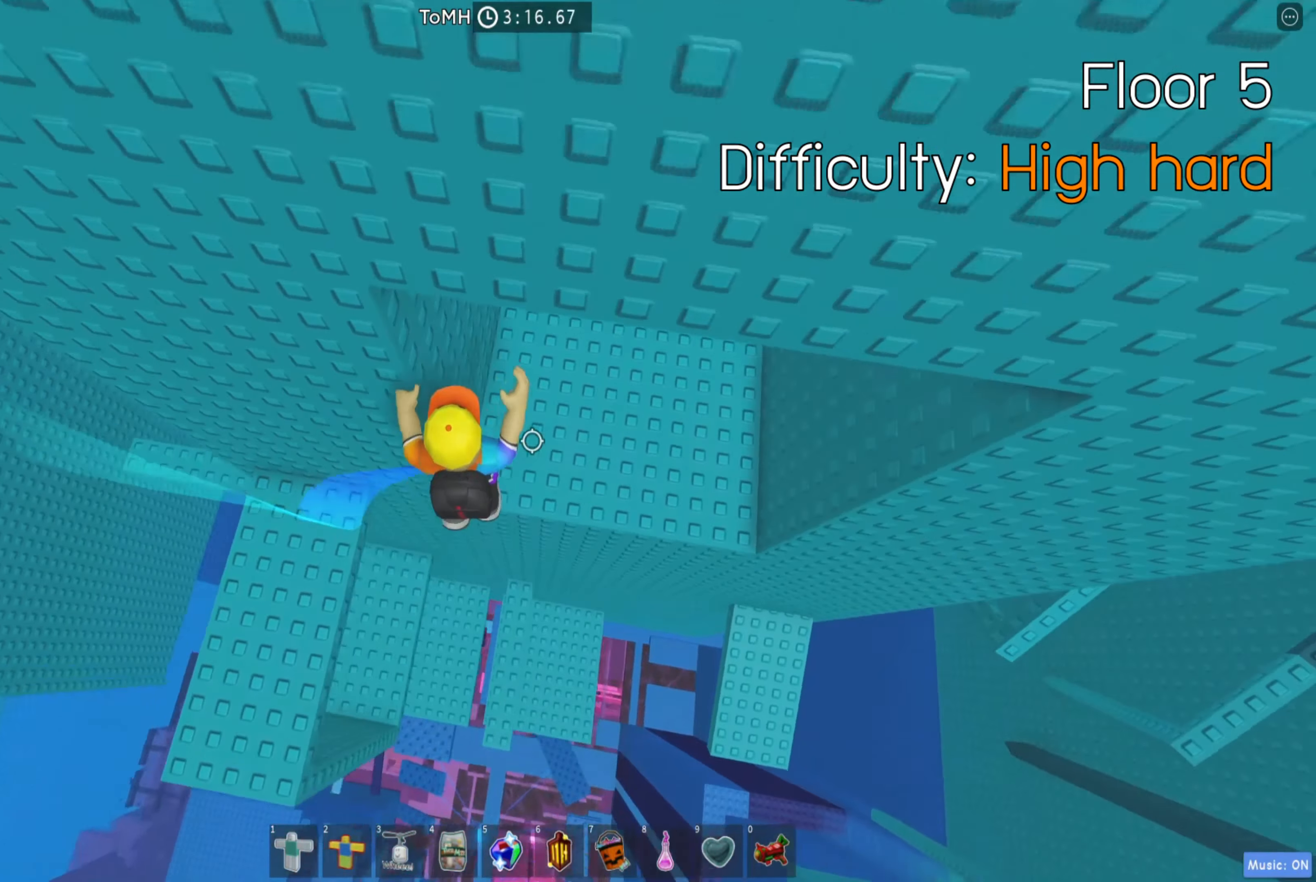
{"keys": ["d"], "events": [[417, "w", "up"]]}
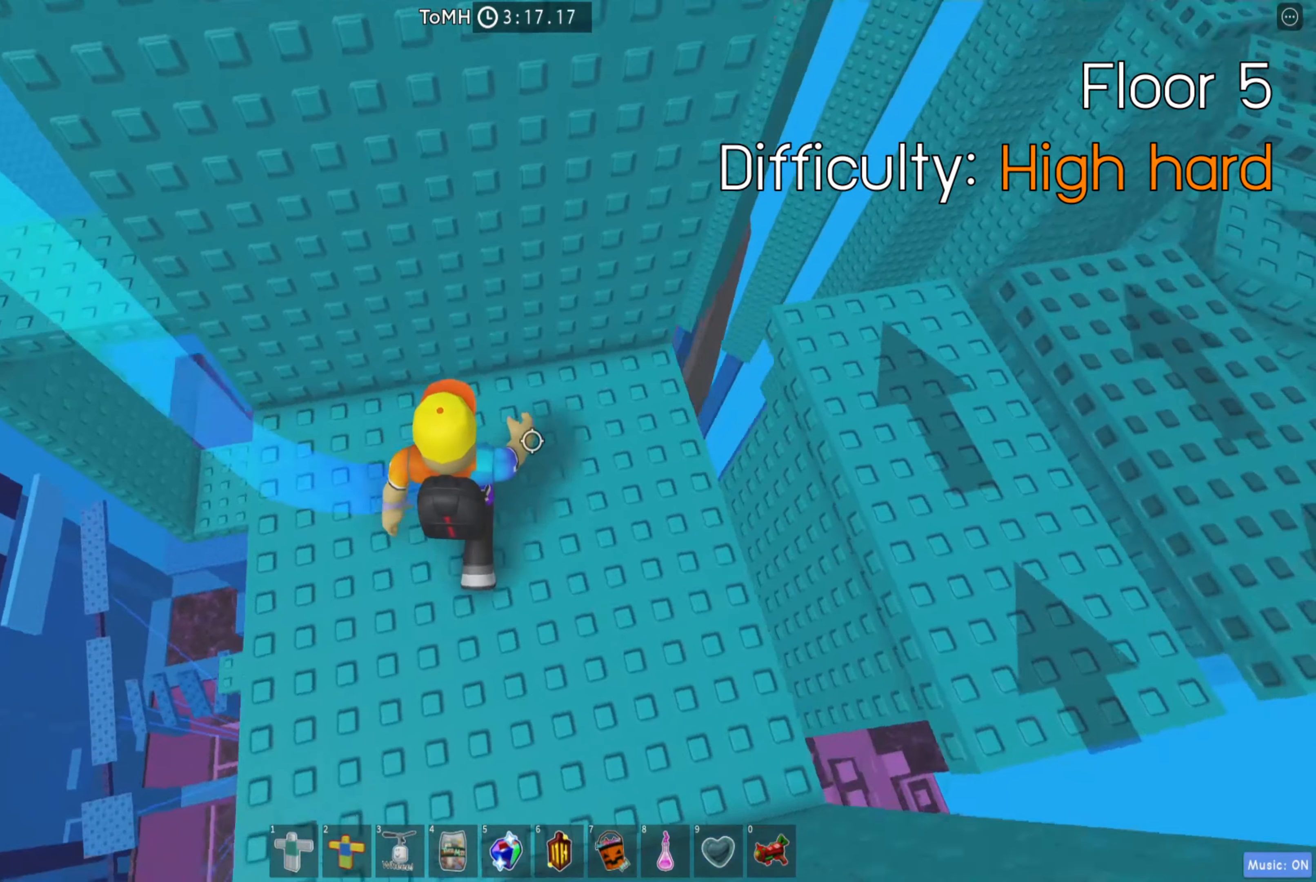
{"keys": [], "events": [[284, "d", "up"]]}
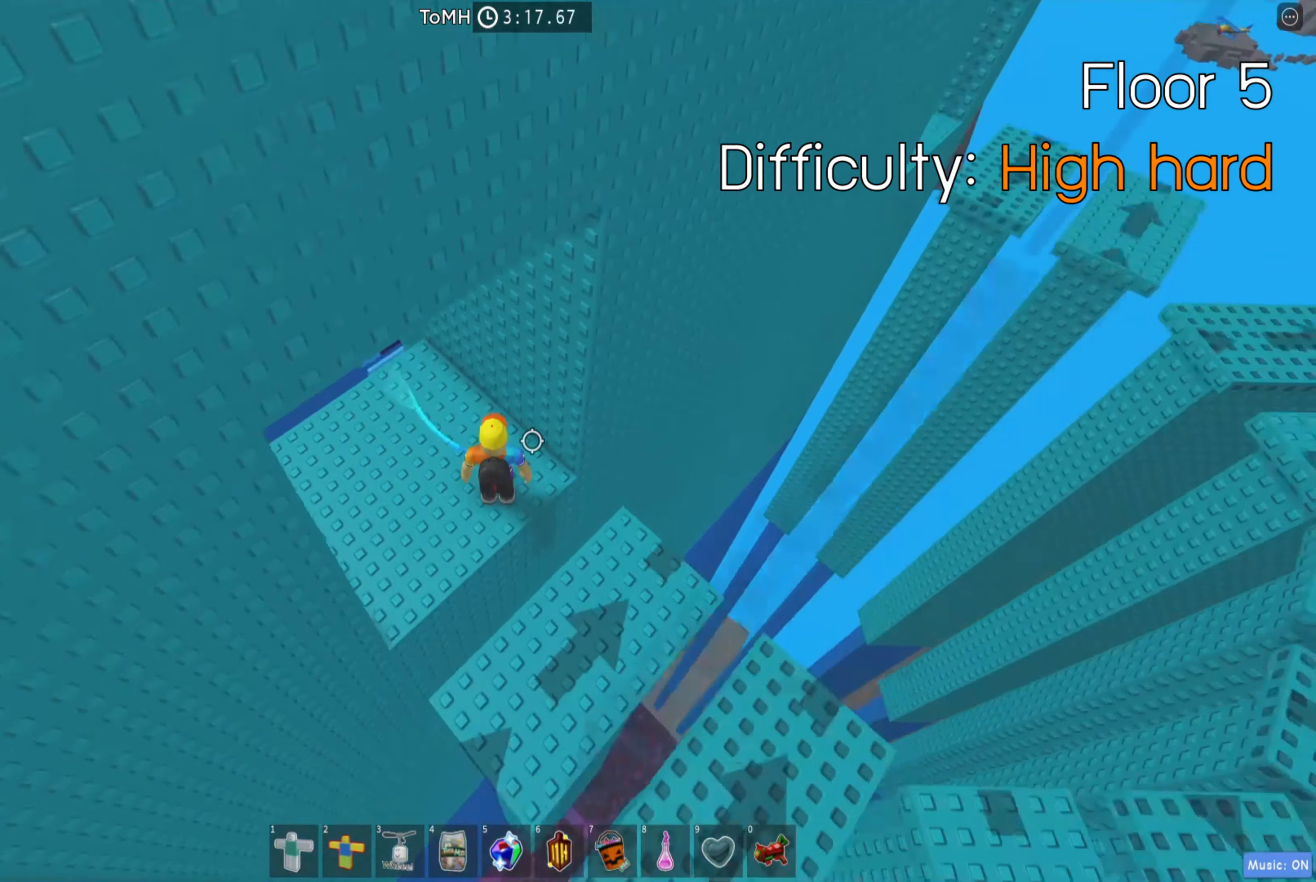
{"keys": [], "events": []}
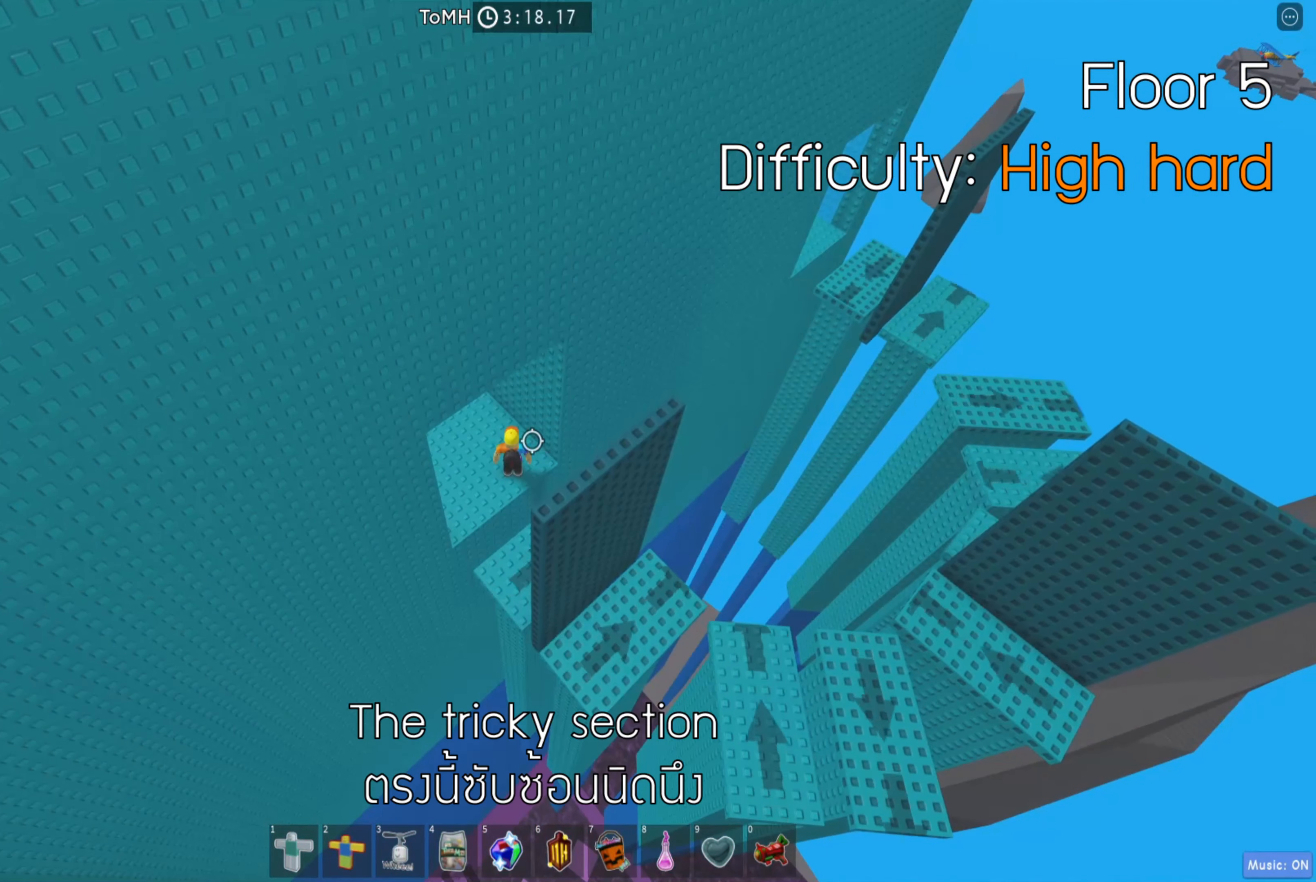
{"keys": [], "events": [[67, "shift", "down"], [184, "shift", "up"]]}